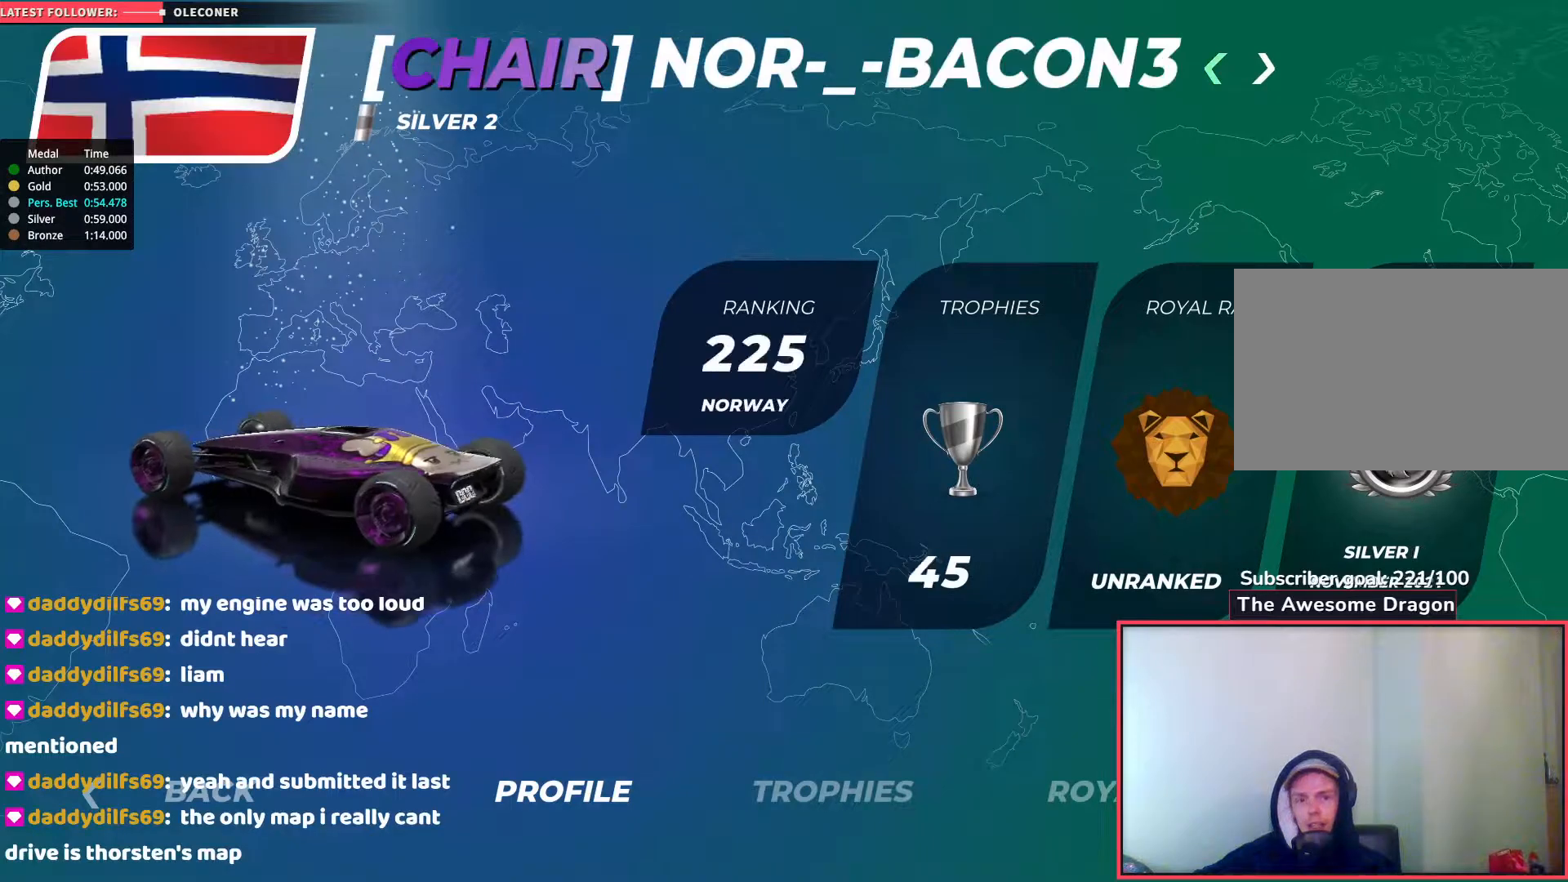
Gameplay with keyboard; each line is a JSON object with the keys held at the frame after it. "events" lists presses ("down") and releases ("up") of "down", "left", "right" and "up" between this image and that frame as [ms after this image, input, new state], when the widget could be followed in between. No other keys are recorded. Mouse input is not recorded.
{"keys": ["up"], "events": []}
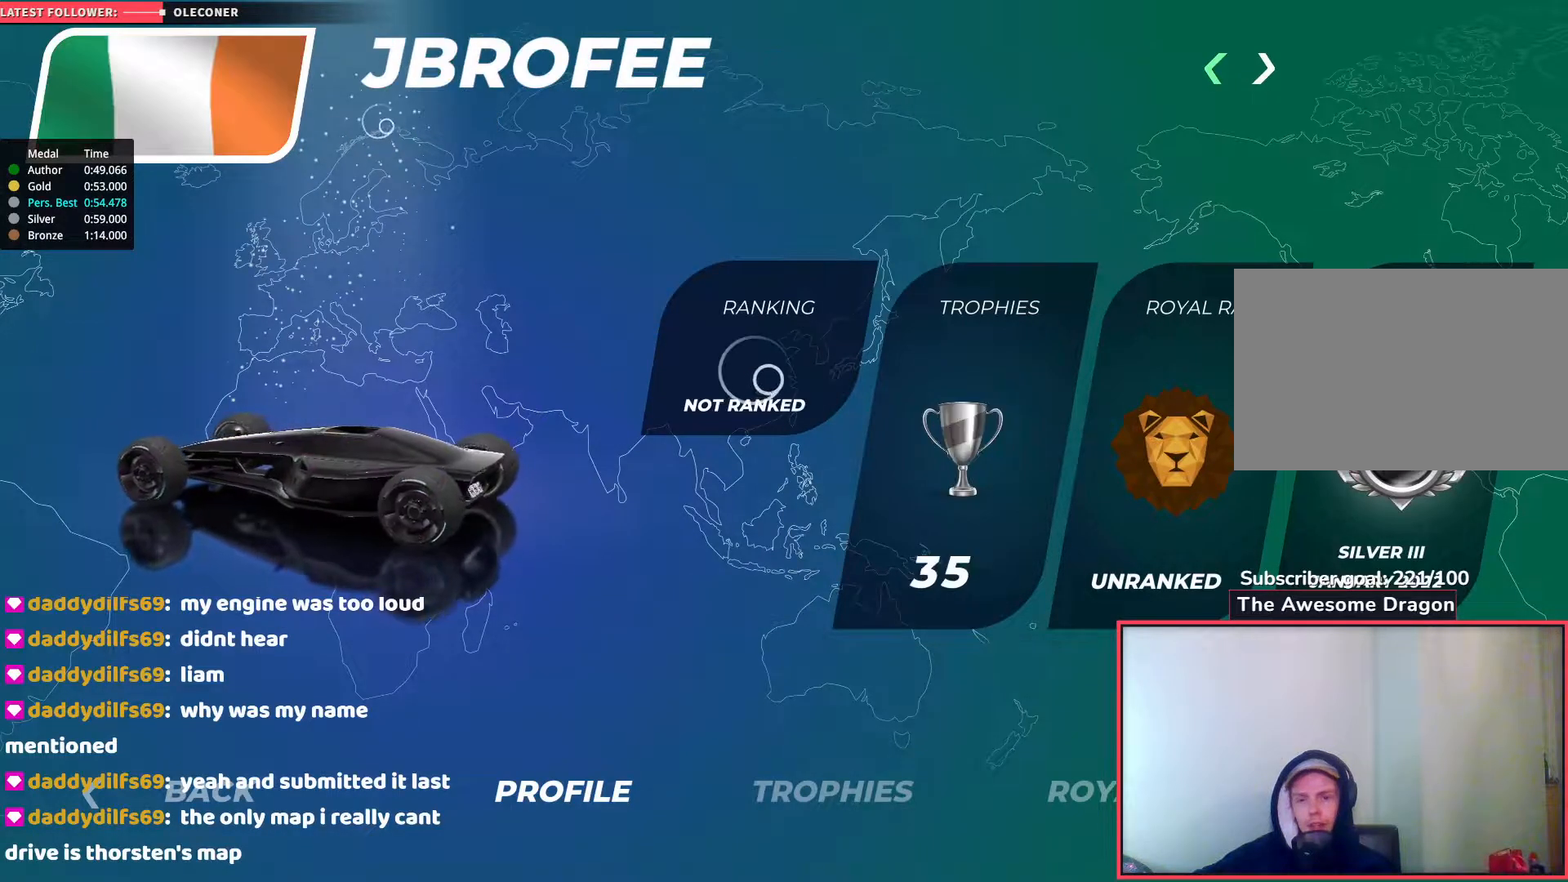
{"keys": ["up"], "events": []}
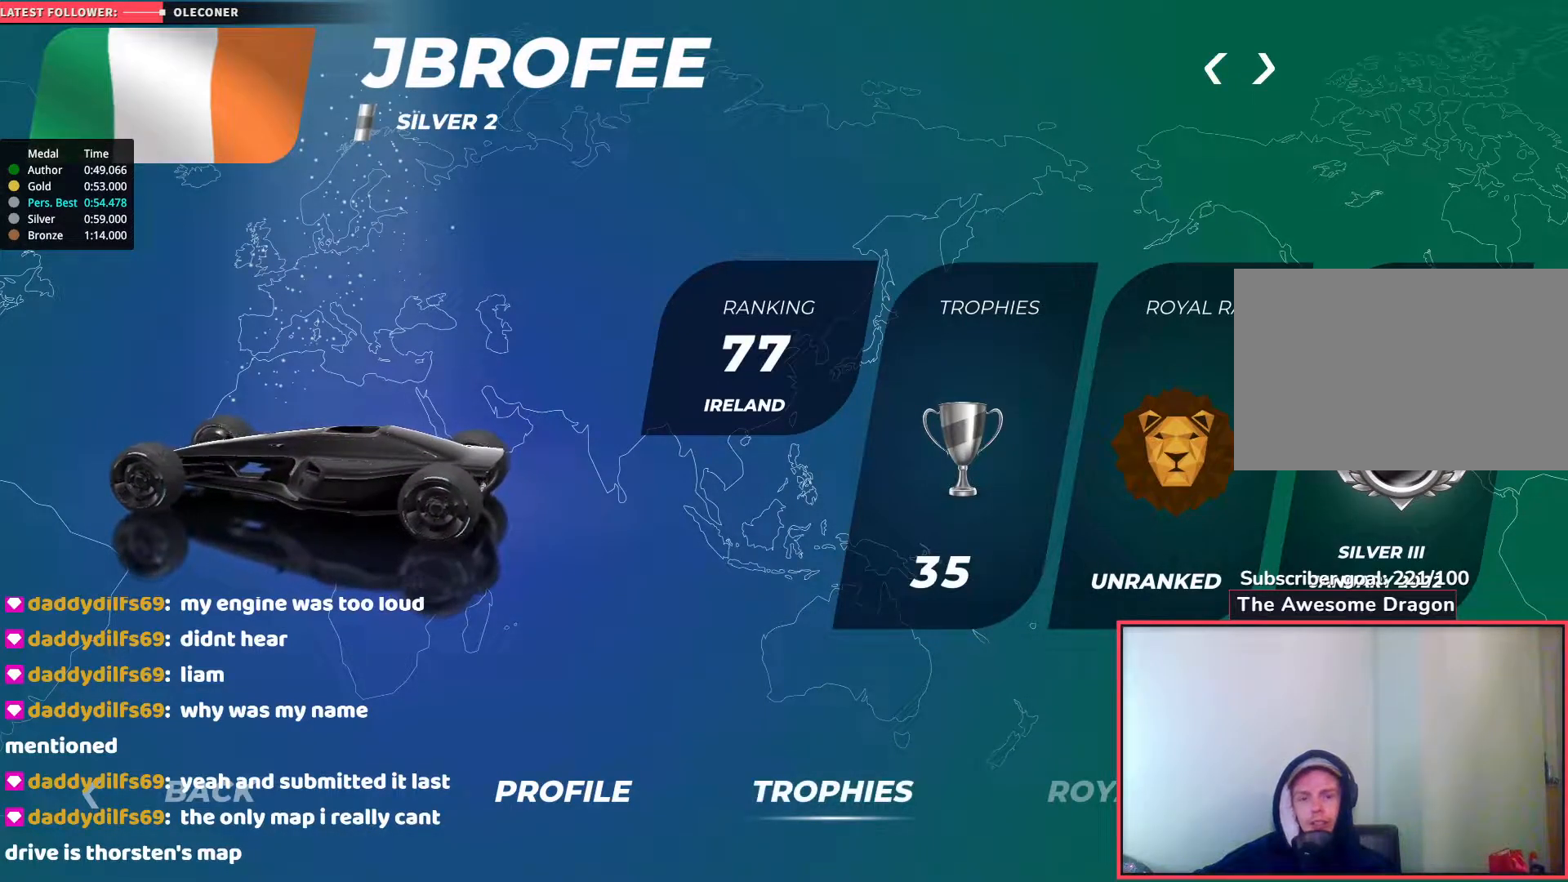
{"keys": ["up"], "events": []}
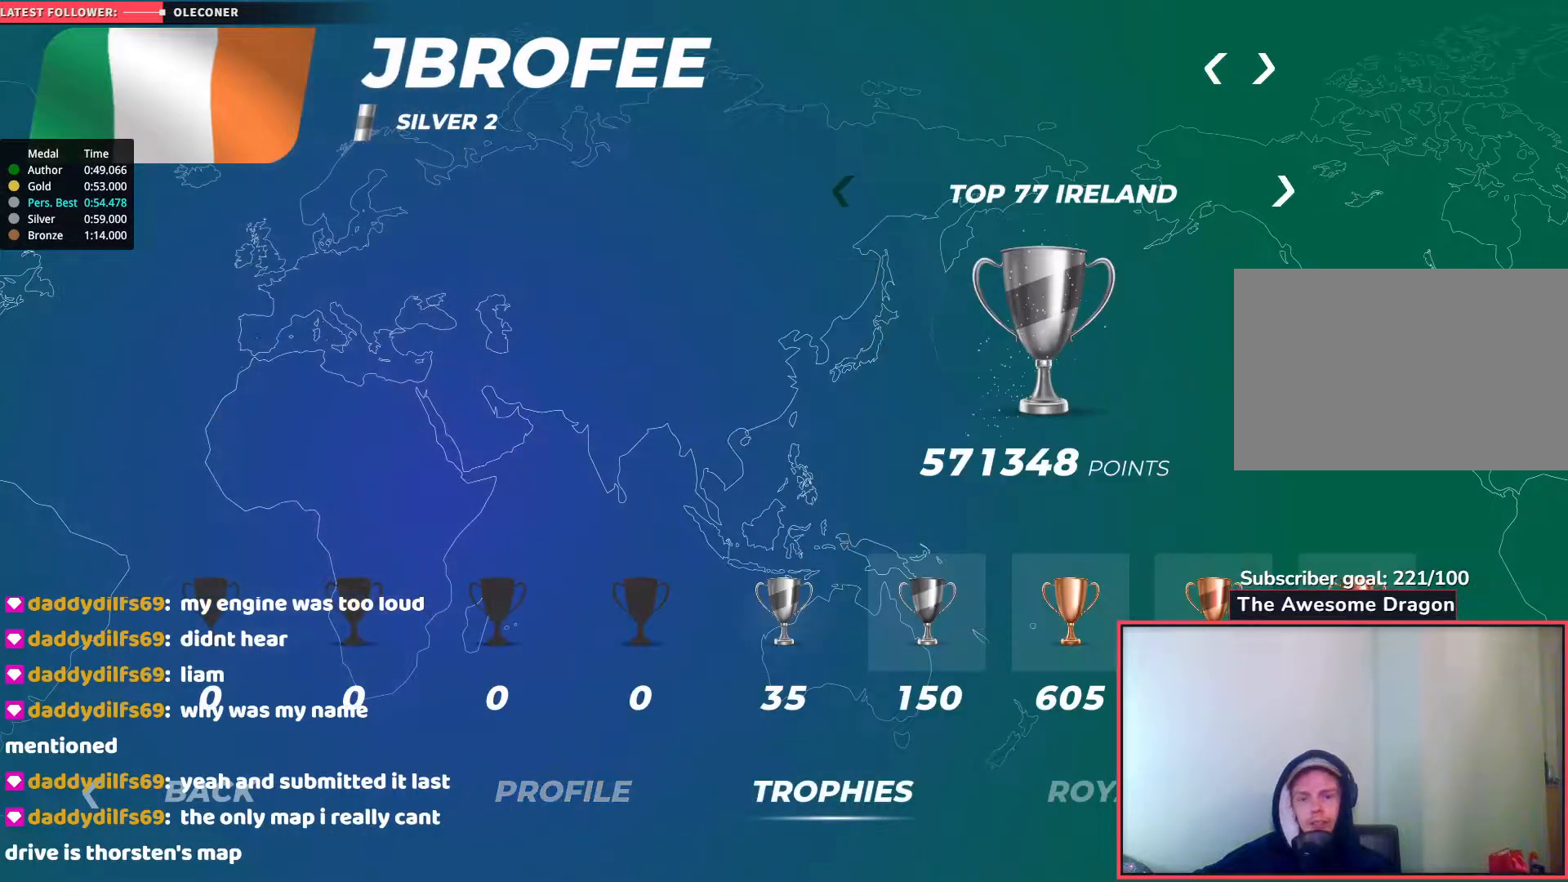
{"keys": ["up"], "events": []}
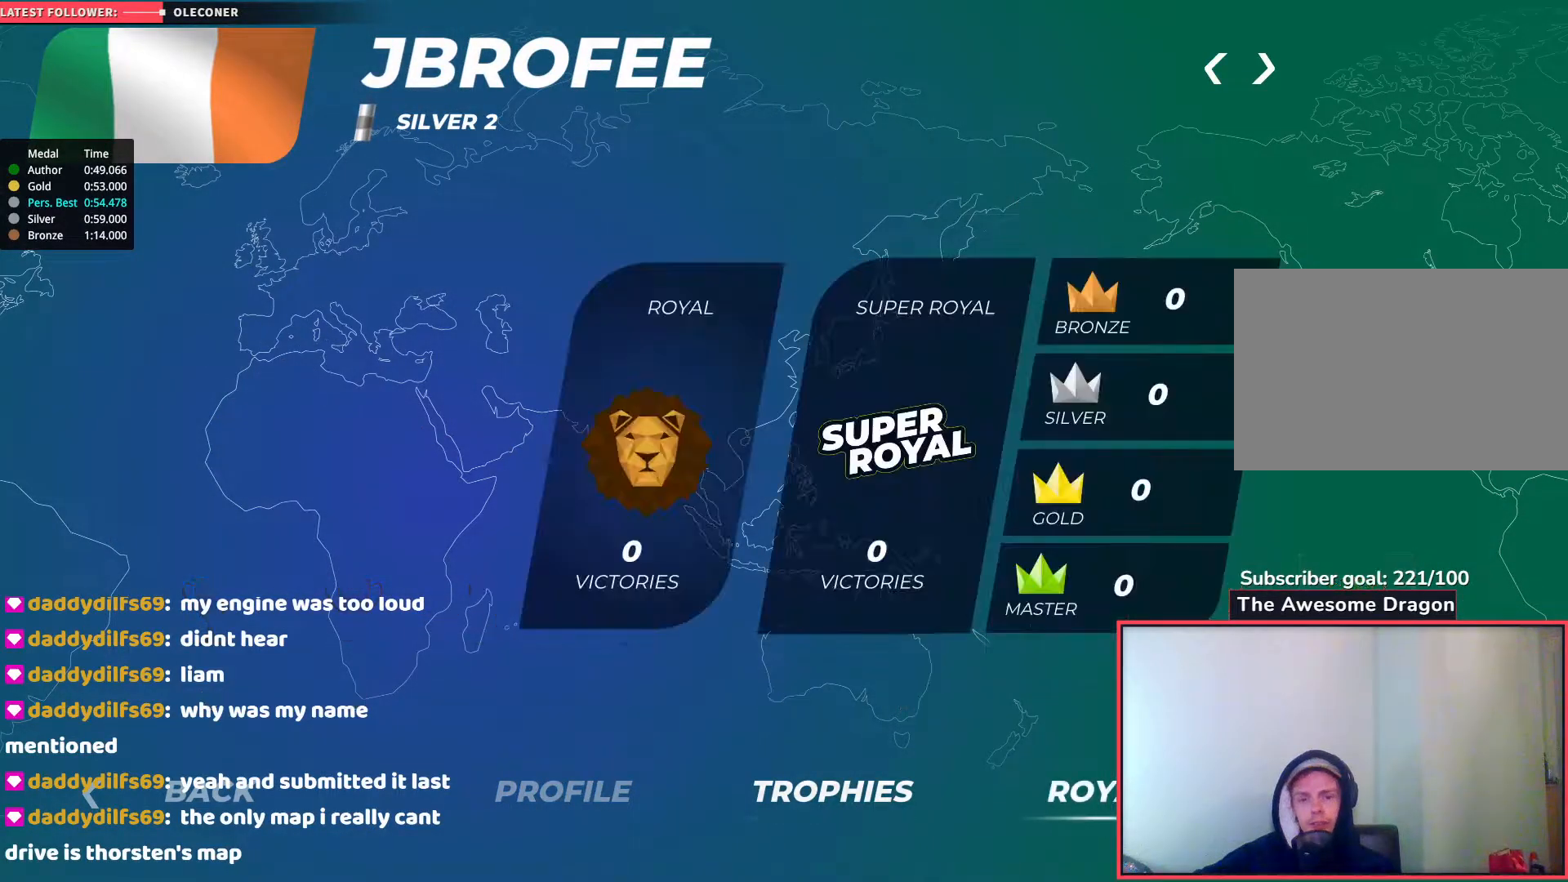
{"keys": ["up"], "events": []}
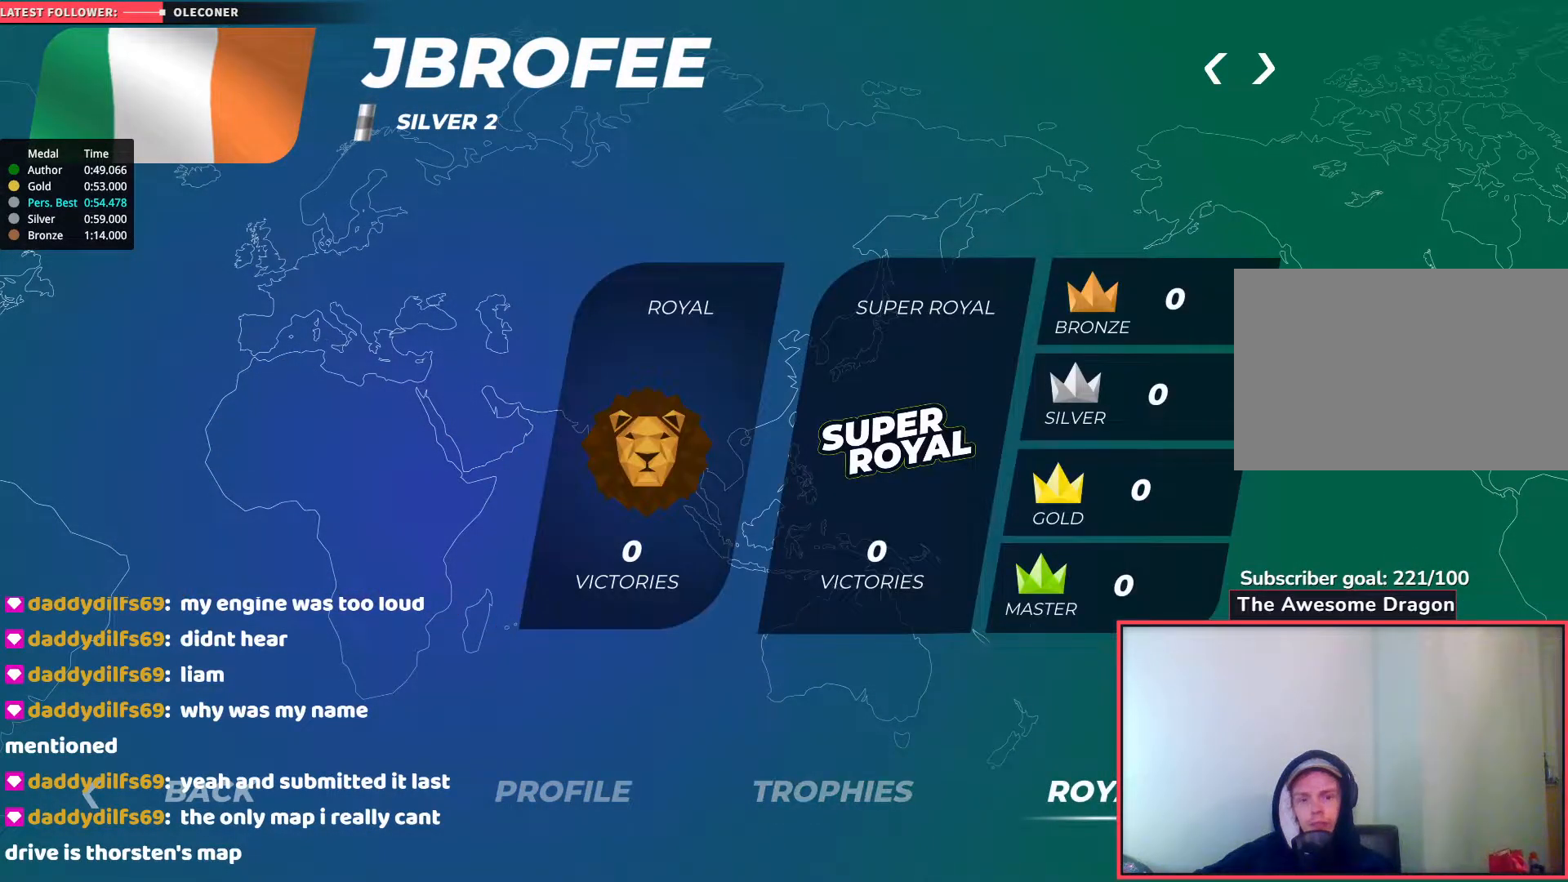
{"keys": ["left", "up"], "events": [[250, "left", "down"]]}
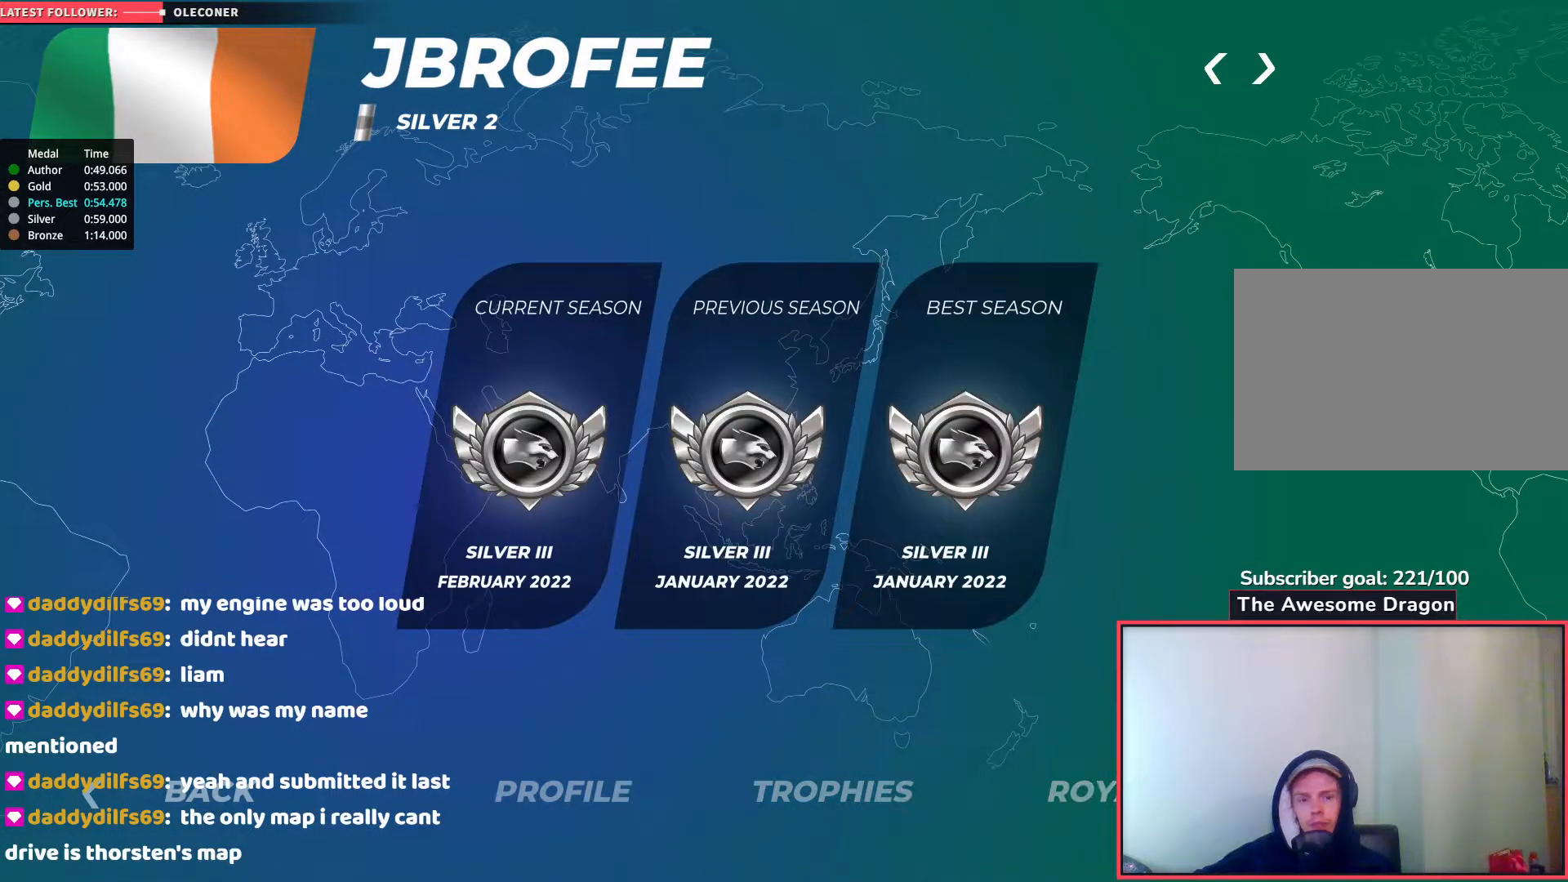
{"keys": ["left", "up"], "events": []}
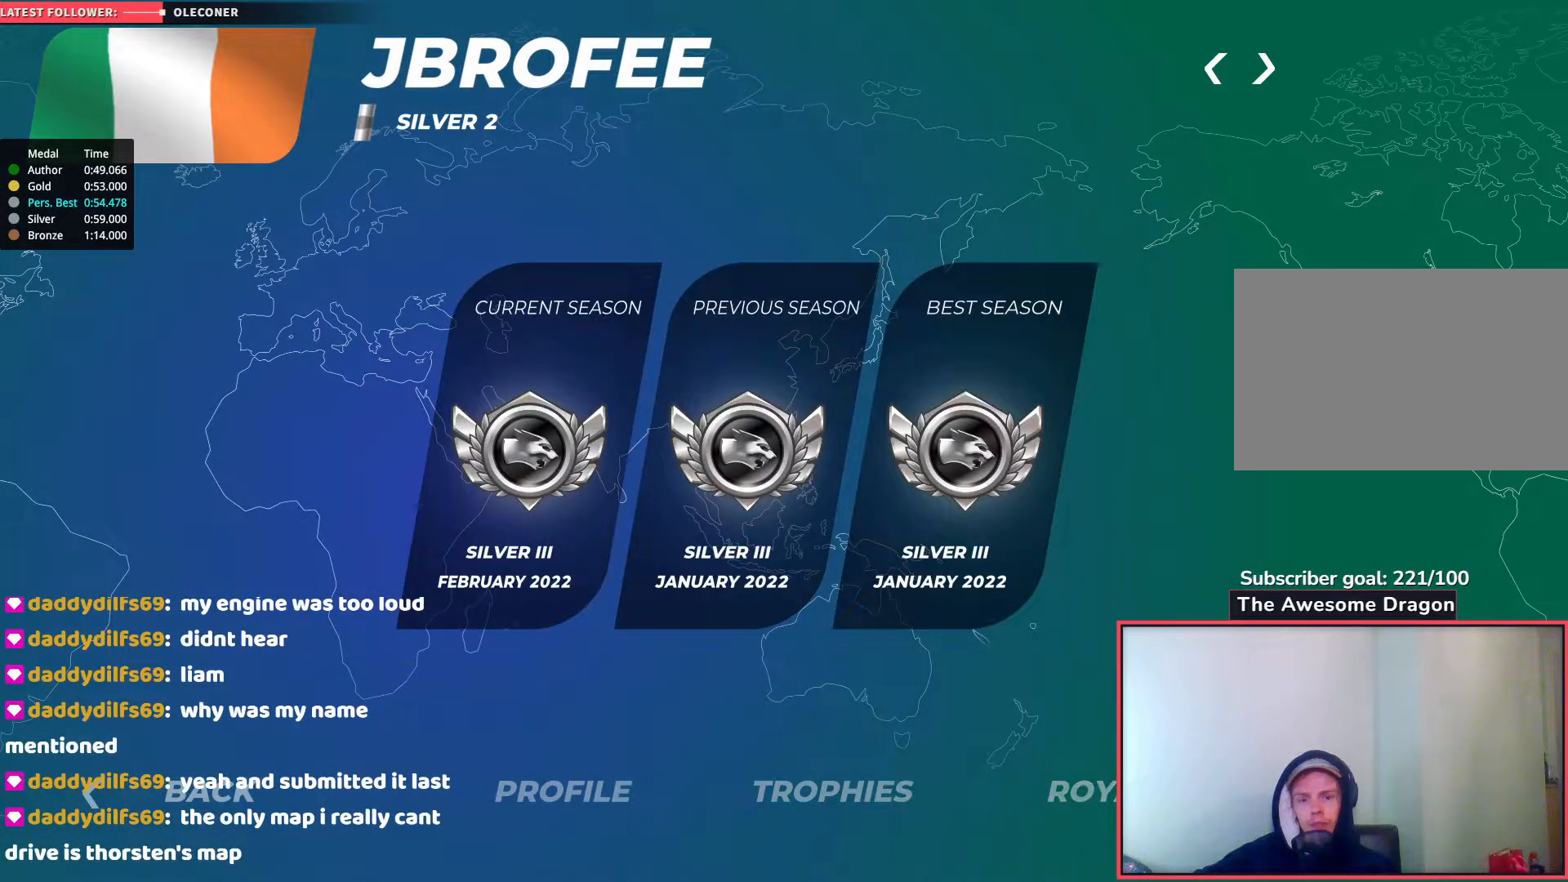
{"keys": ["left", "up"], "events": [[417, "left", "up"], [450, "left", "down"]]}
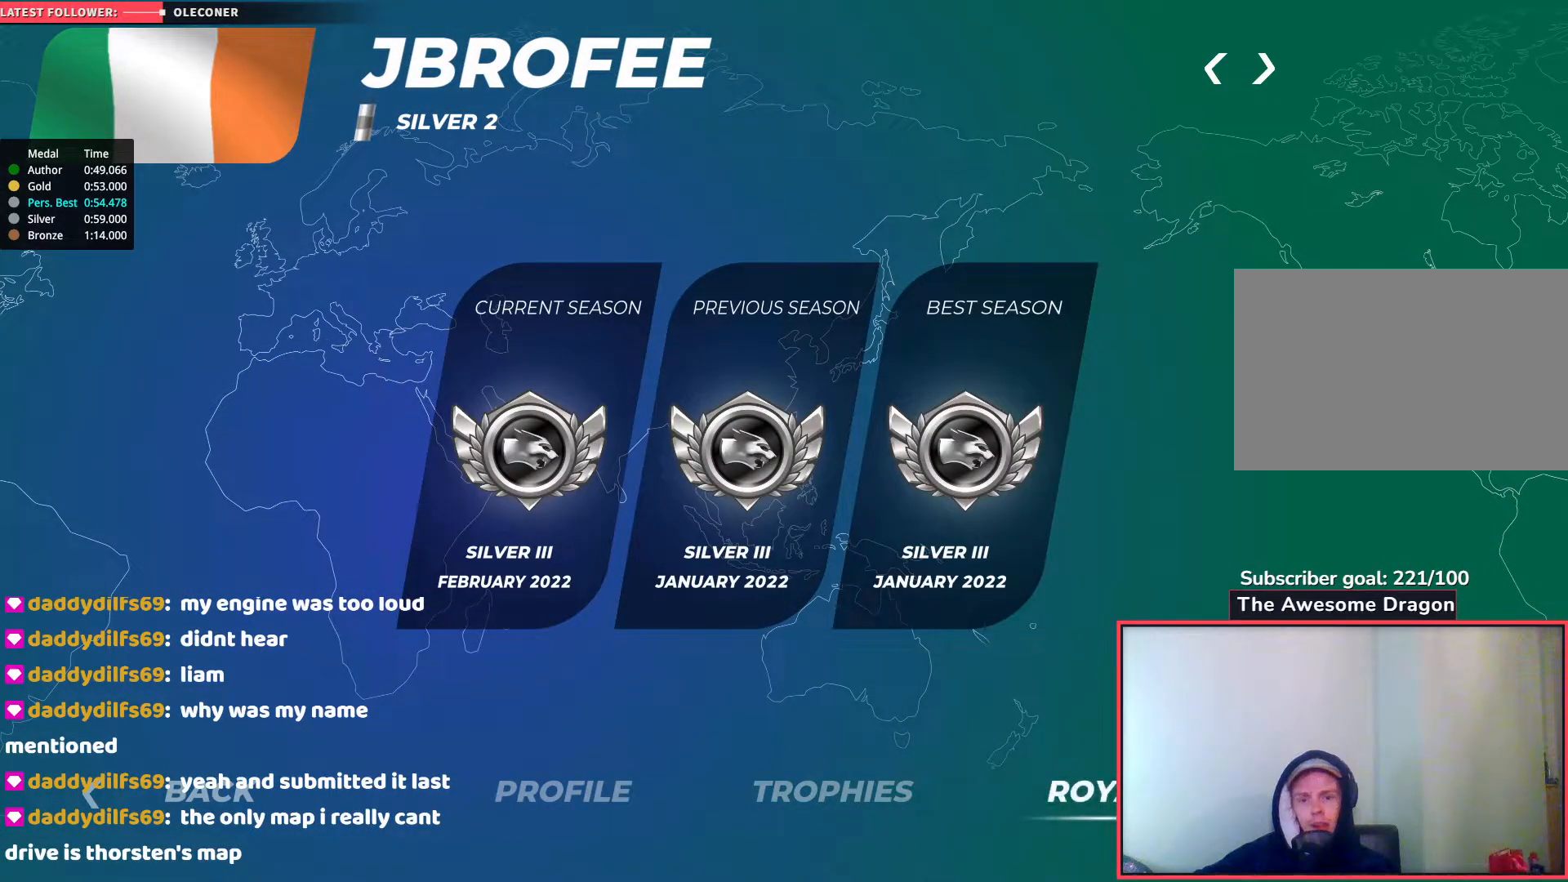
{"keys": ["left", "up"], "events": [[167, "left", "up"], [333, "left", "down"]]}
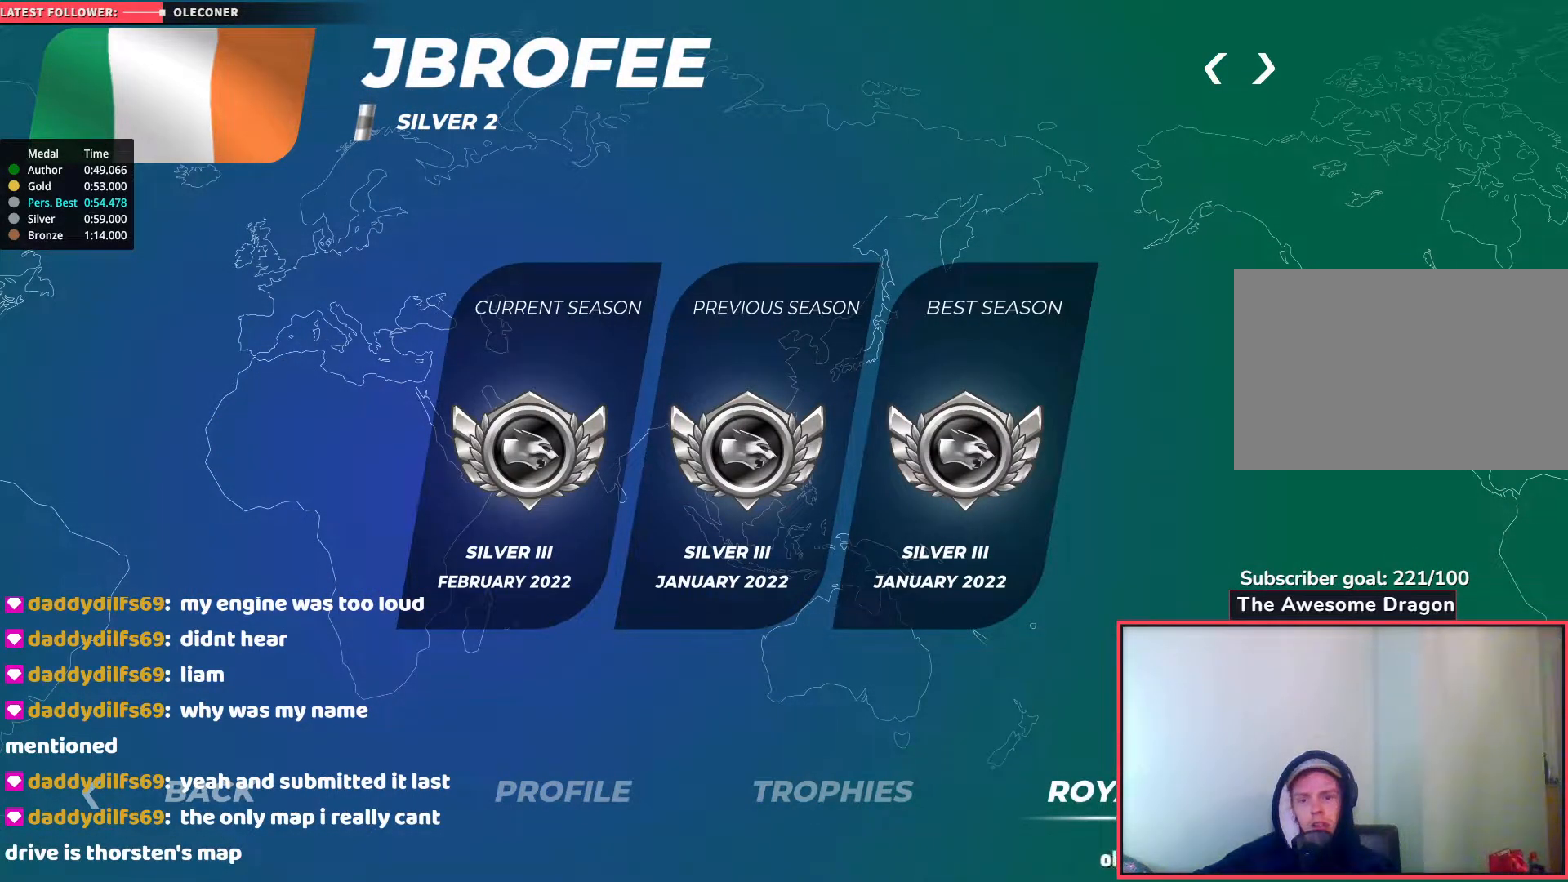
{"keys": ["left", "up"], "events": [[50, "left", "up"], [117, "left", "down"]]}
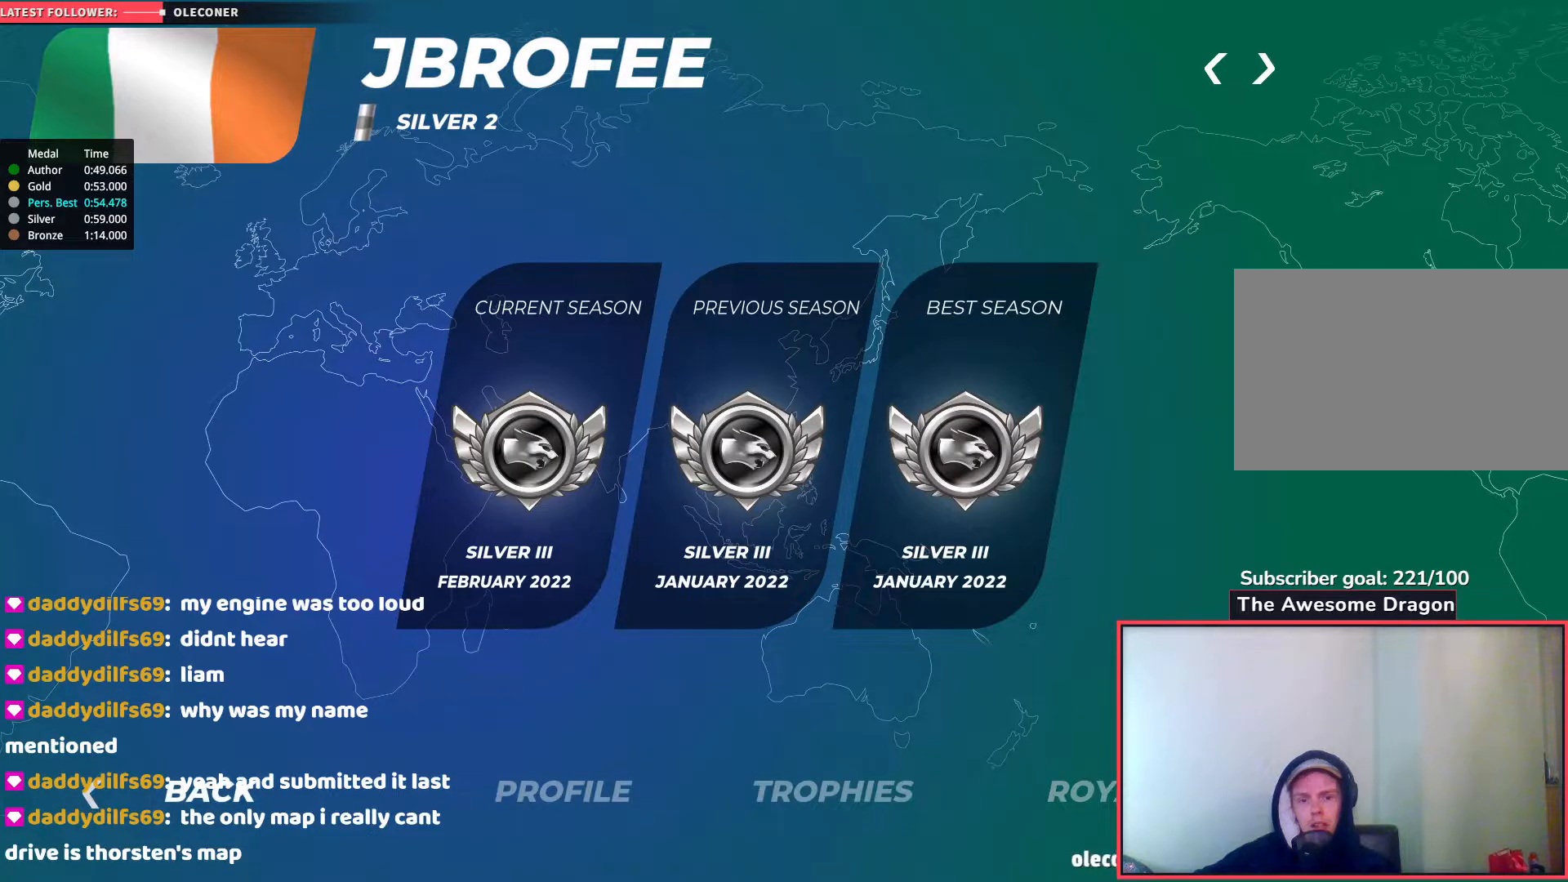
{"keys": ["right", "up"], "events": [[50, "left", "up"], [167, "right", "down"]]}
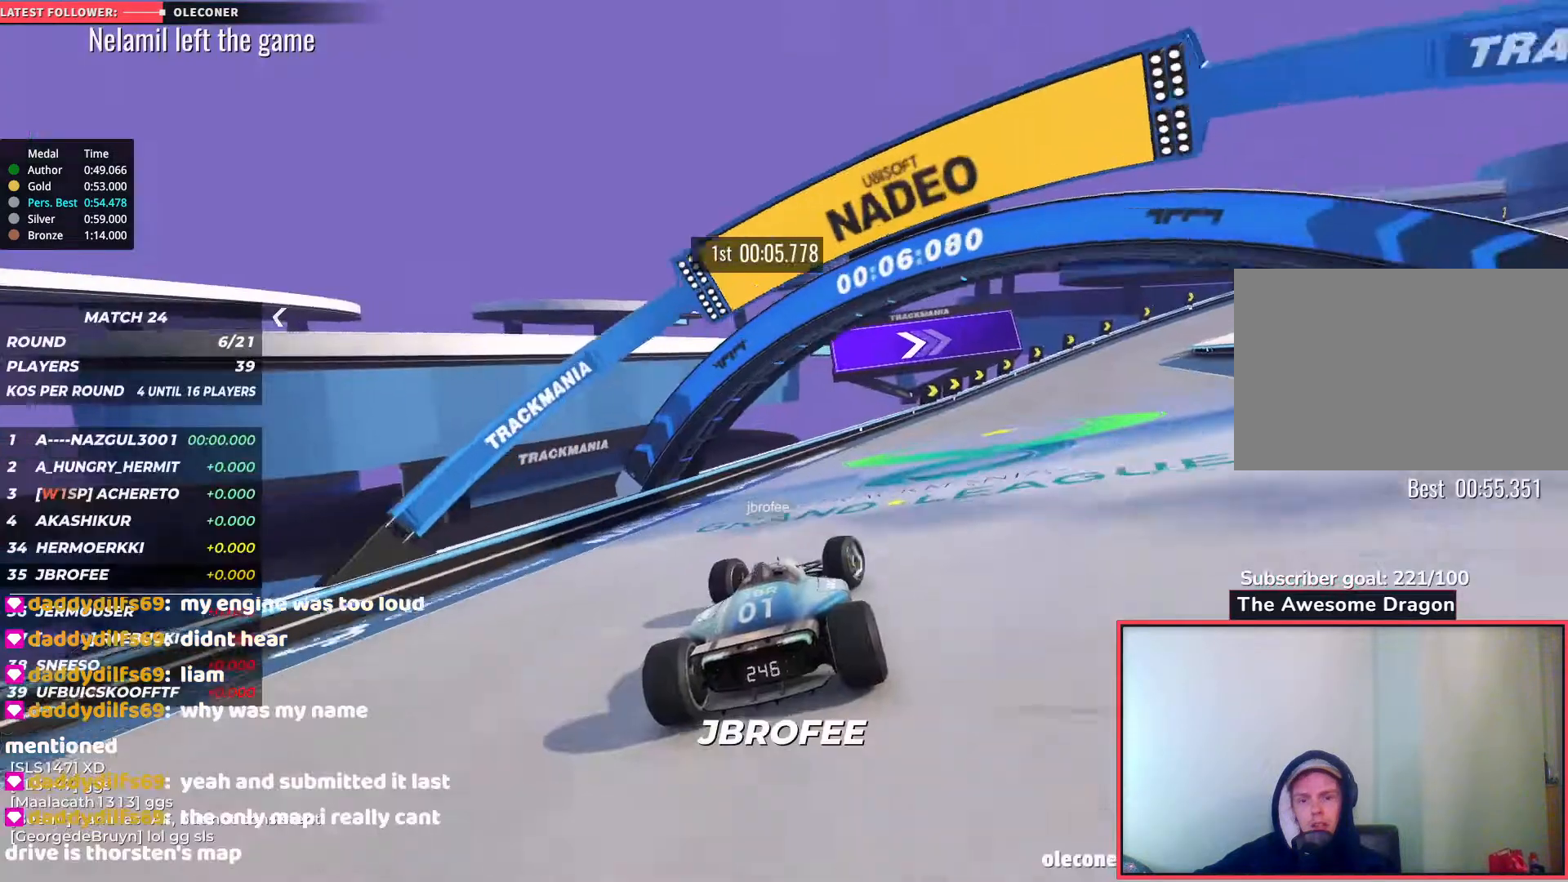
{"keys": ["down", "right", "up"], "events": [[450, "down", "down"]]}
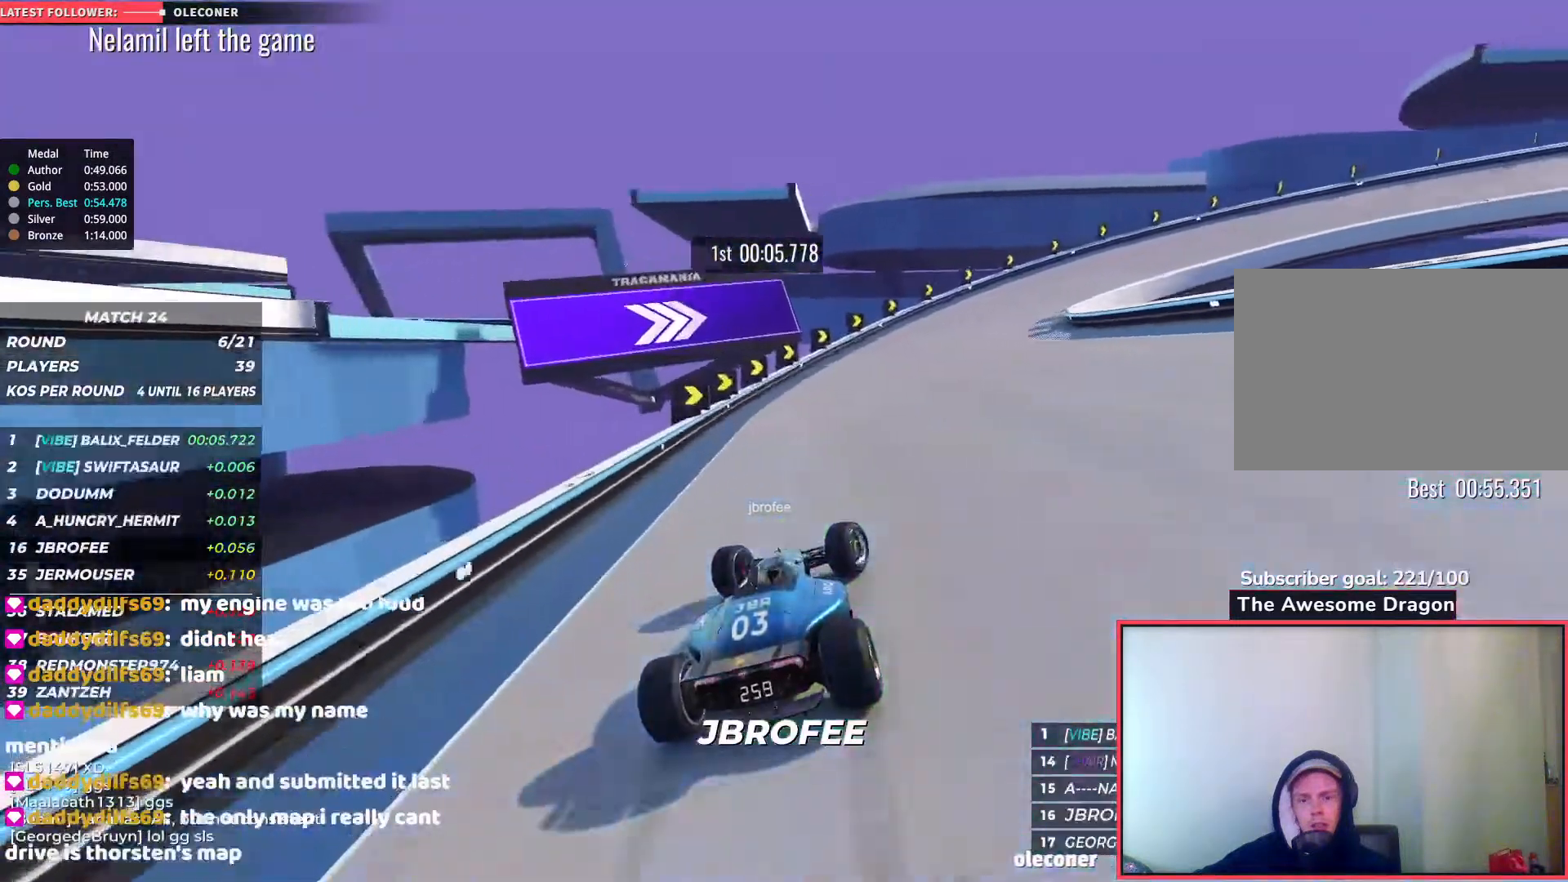
{"keys": ["right", "up"], "events": [[467, "down", "up"]]}
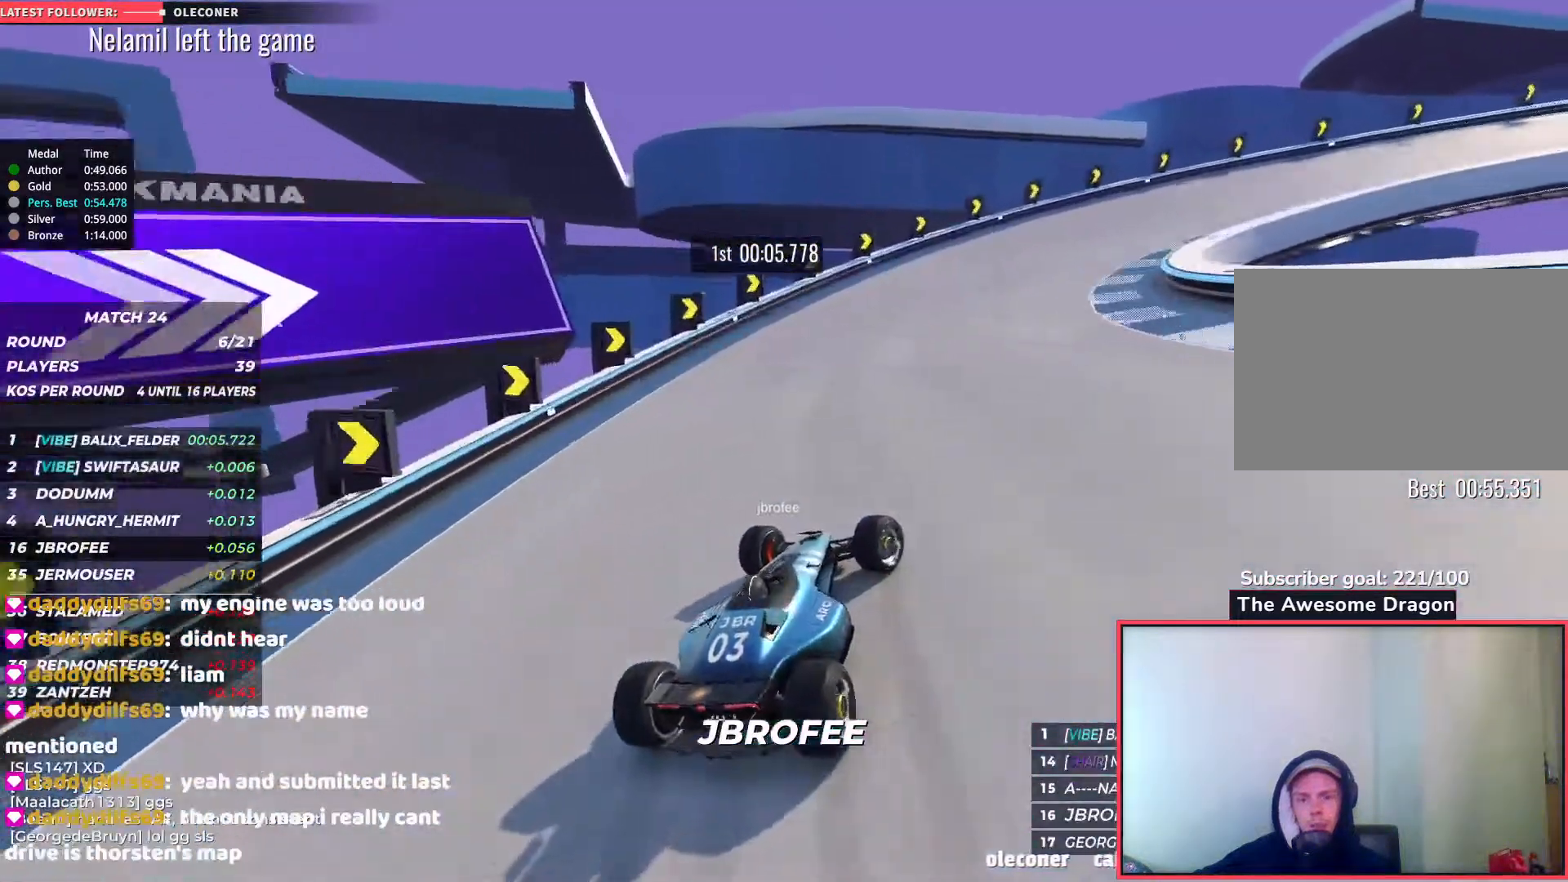
{"keys": ["right", "up"], "events": []}
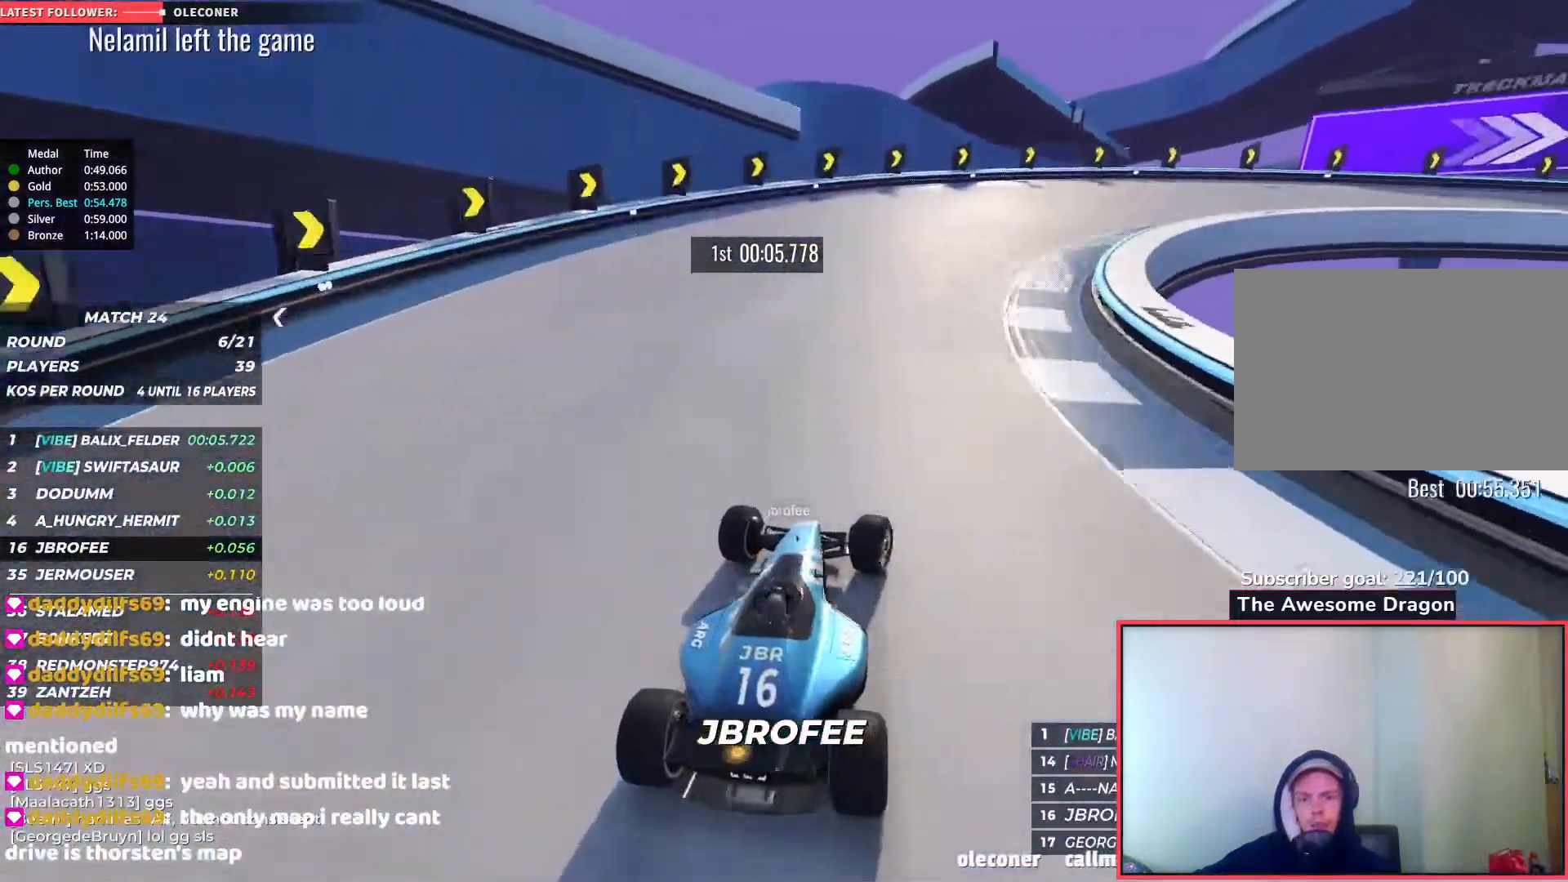
{"keys": ["right"], "events": [[300, "up", "up"]]}
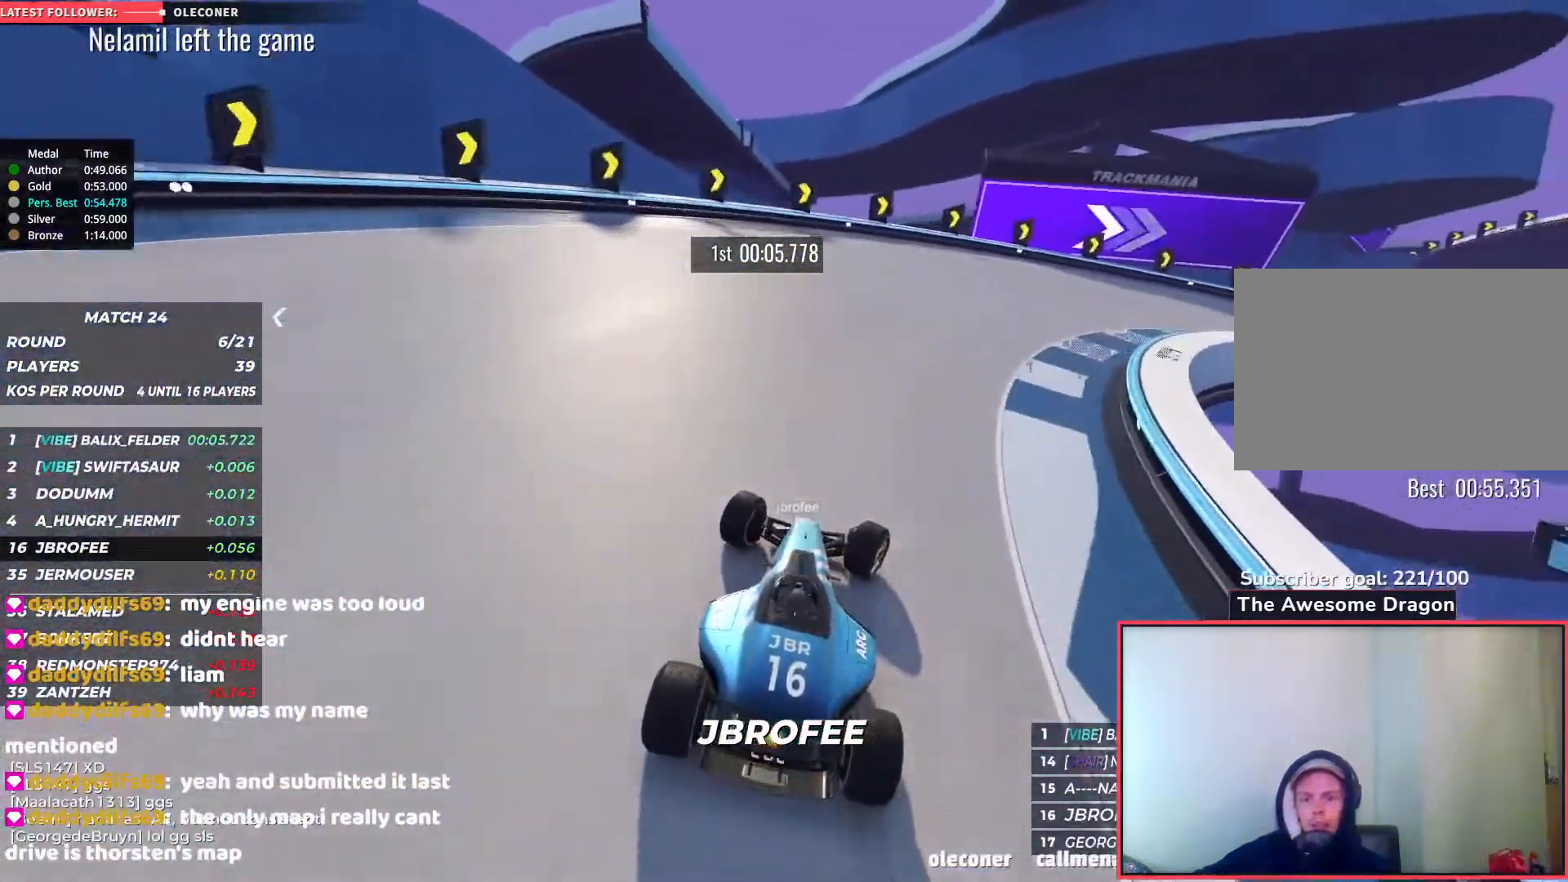
{"keys": ["right", "up"], "events": [[250, "up", "down"]]}
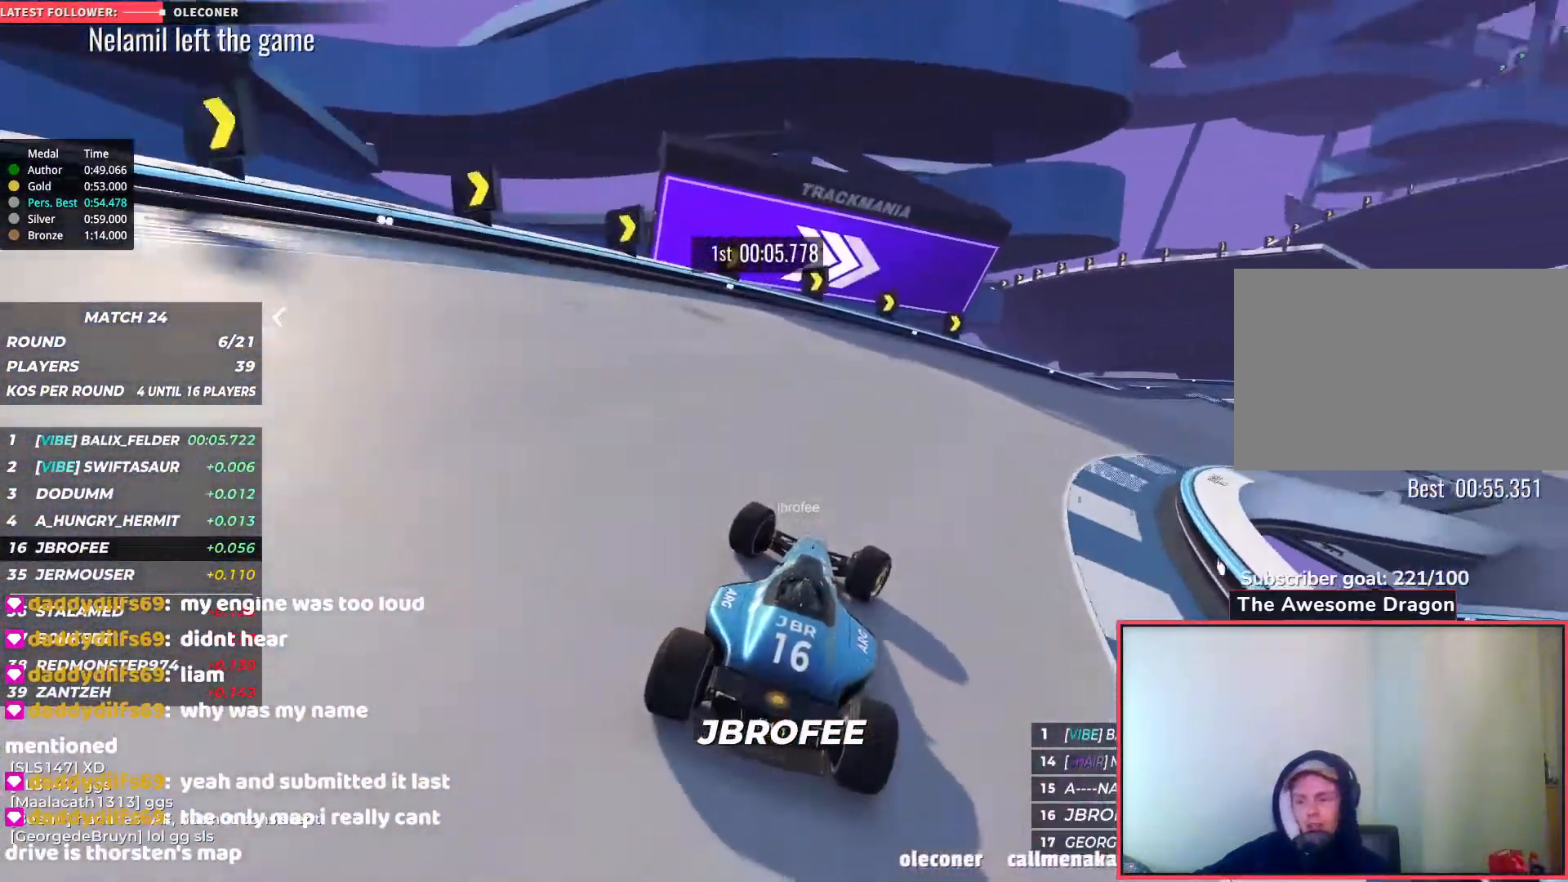
{"keys": ["right", "up"], "events": []}
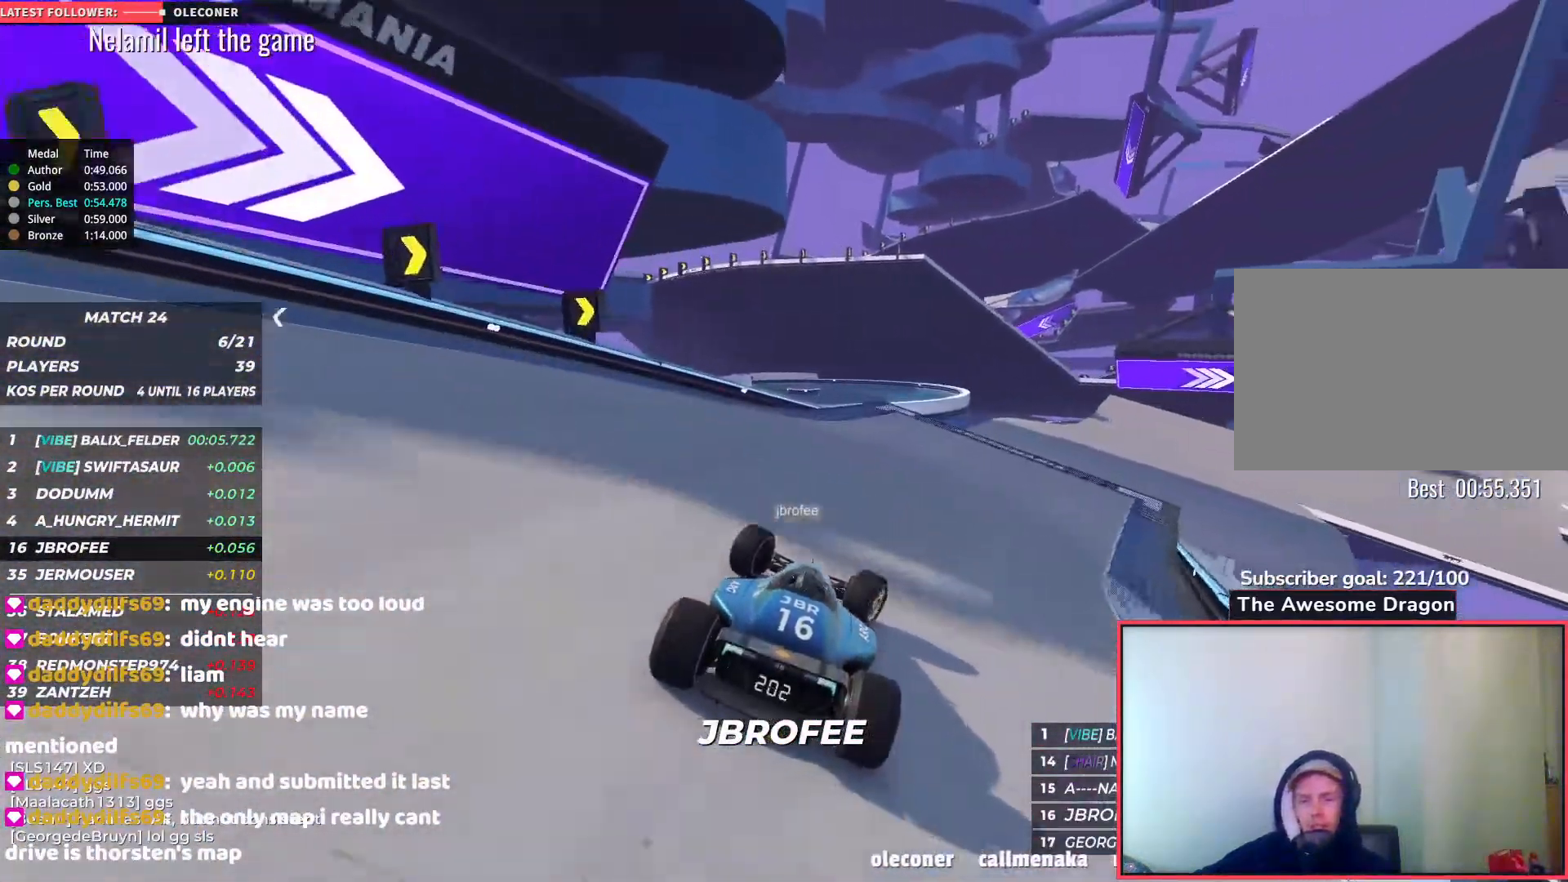
{"keys": ["right", "up"], "events": []}
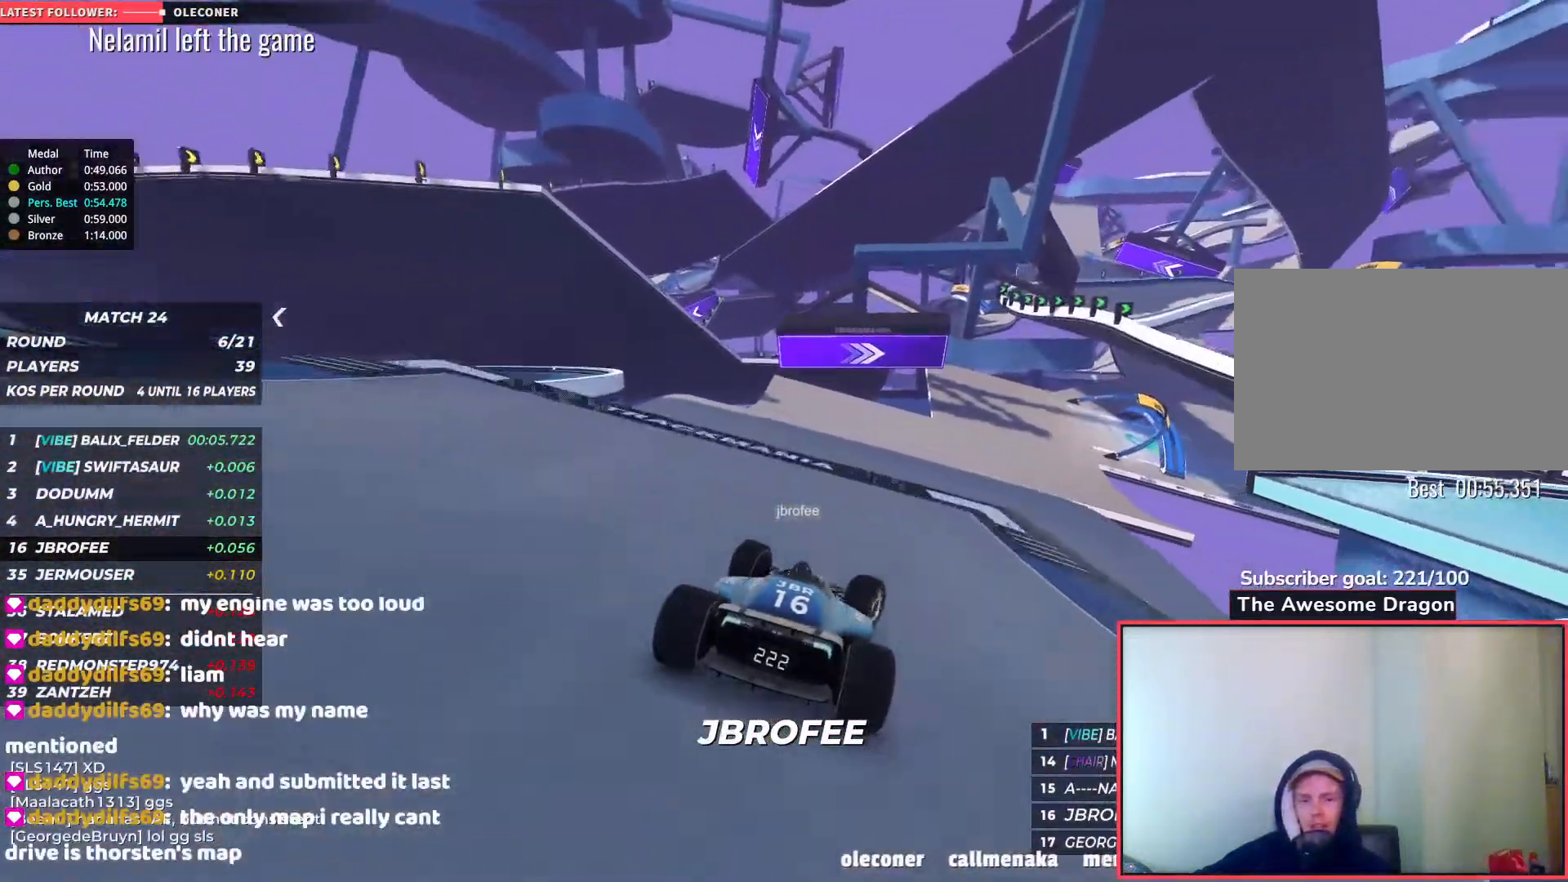
{"keys": ["up"], "events": [[100, "right", "up"], [133, "left", "down"], [317, "left", "up"]]}
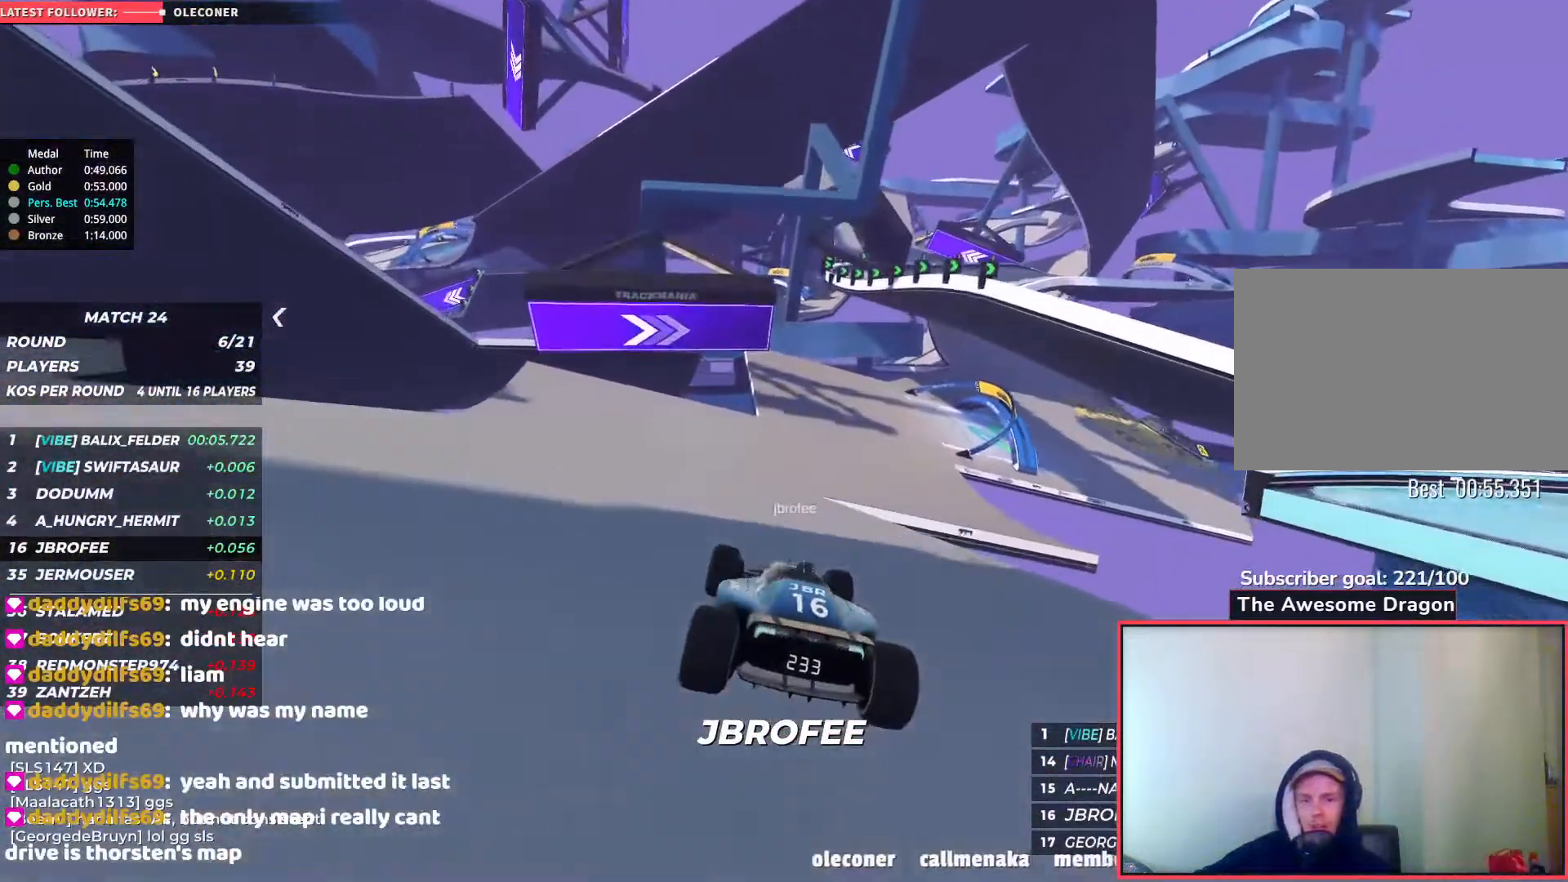
{"keys": ["right", "up"], "events": [[133, "right", "down"]]}
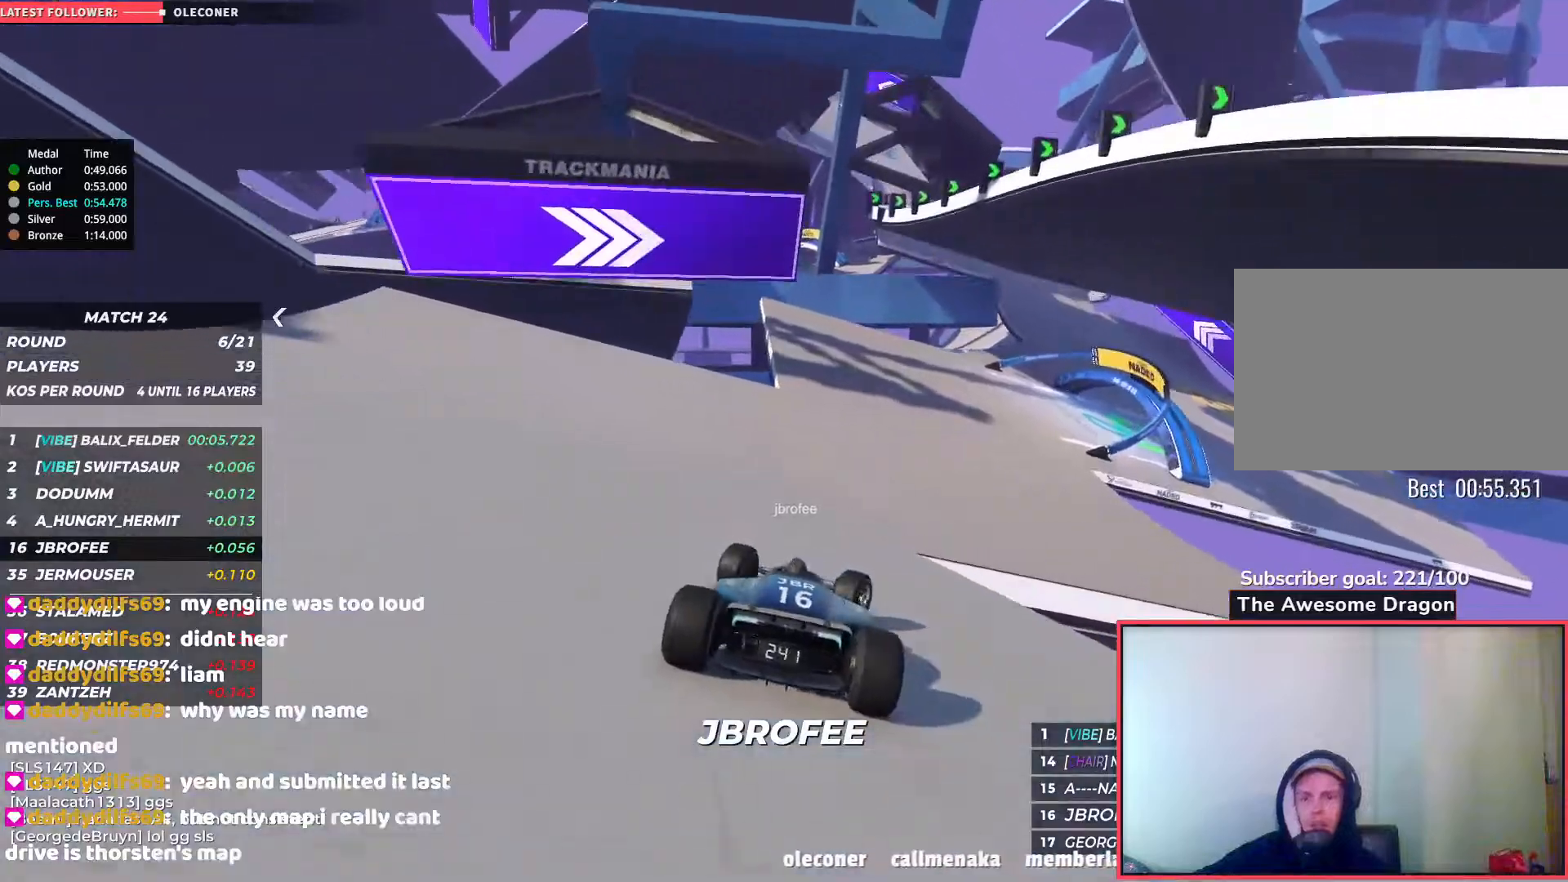
{"keys": ["right", "up"], "events": []}
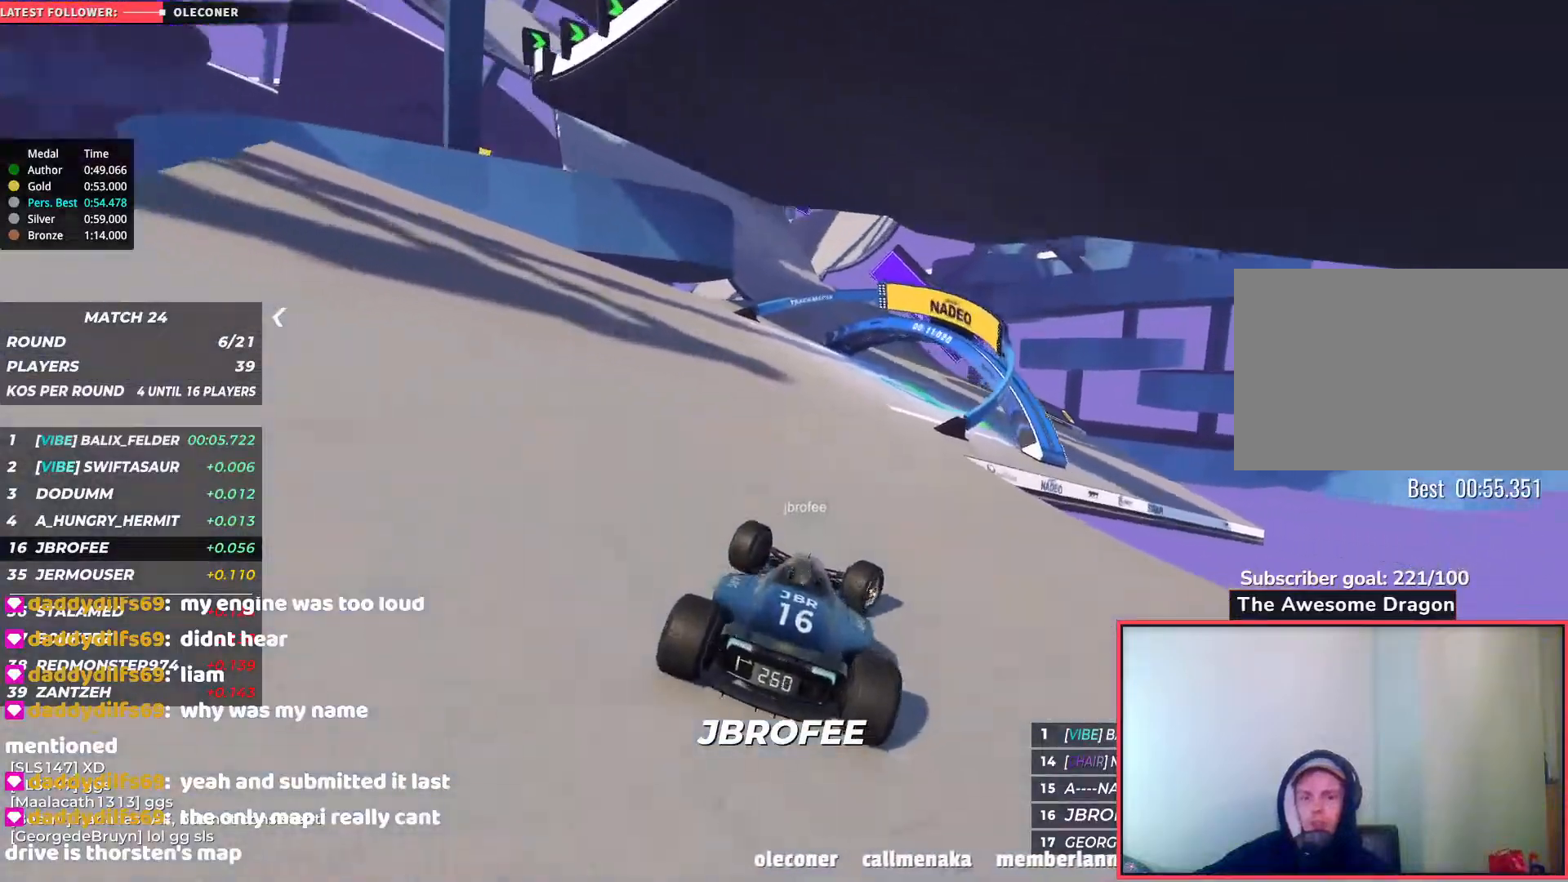
{"keys": ["left", "up"], "events": [[100, "right", "up"], [200, "left", "down"]]}
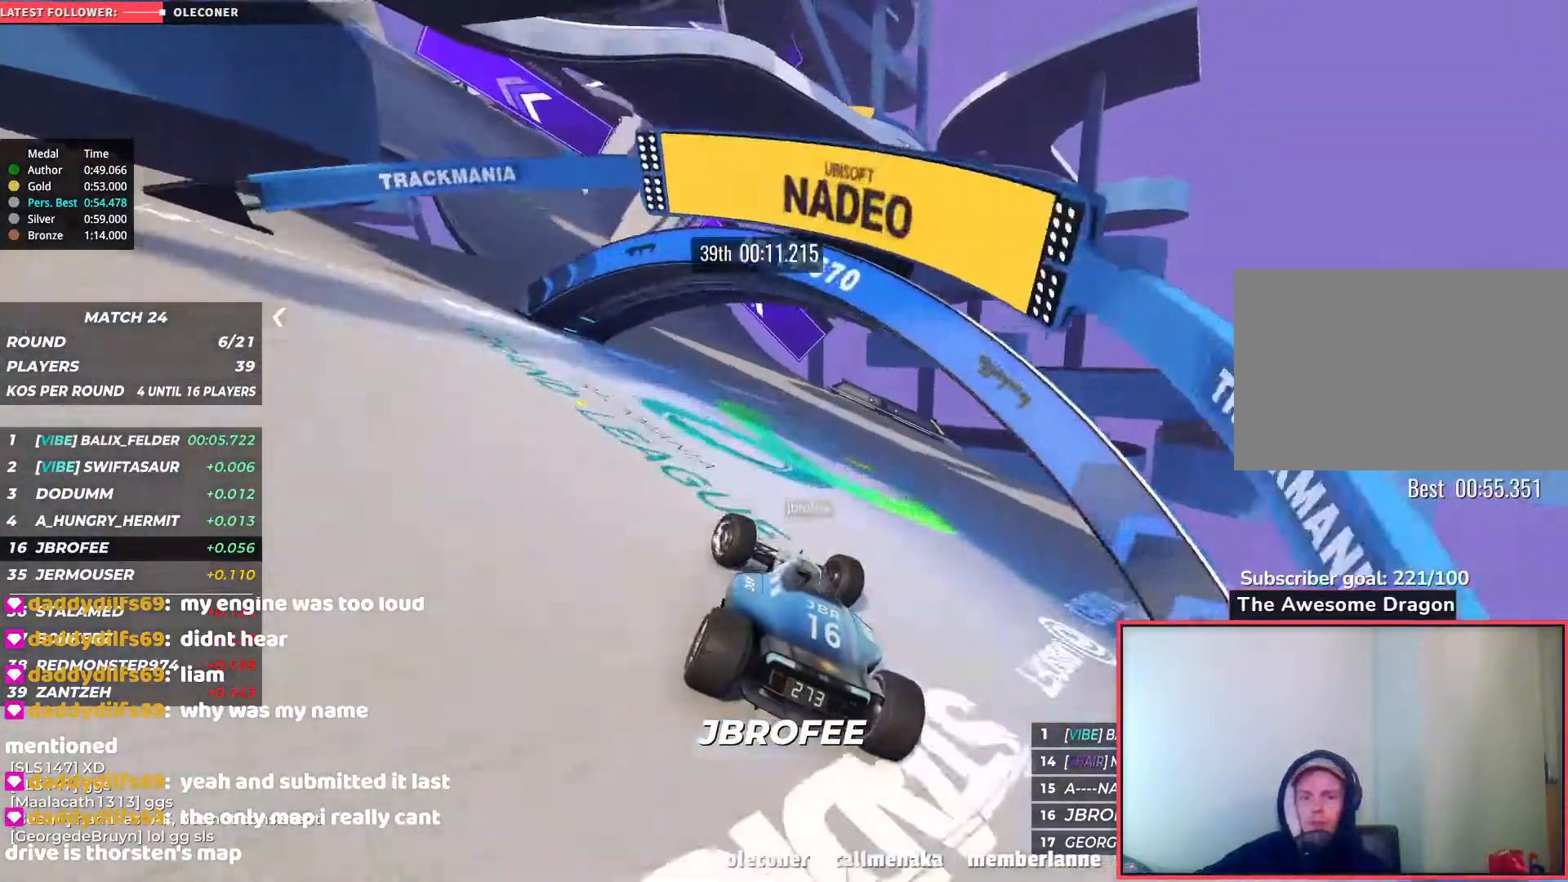
{"keys": ["left", "up"], "events": []}
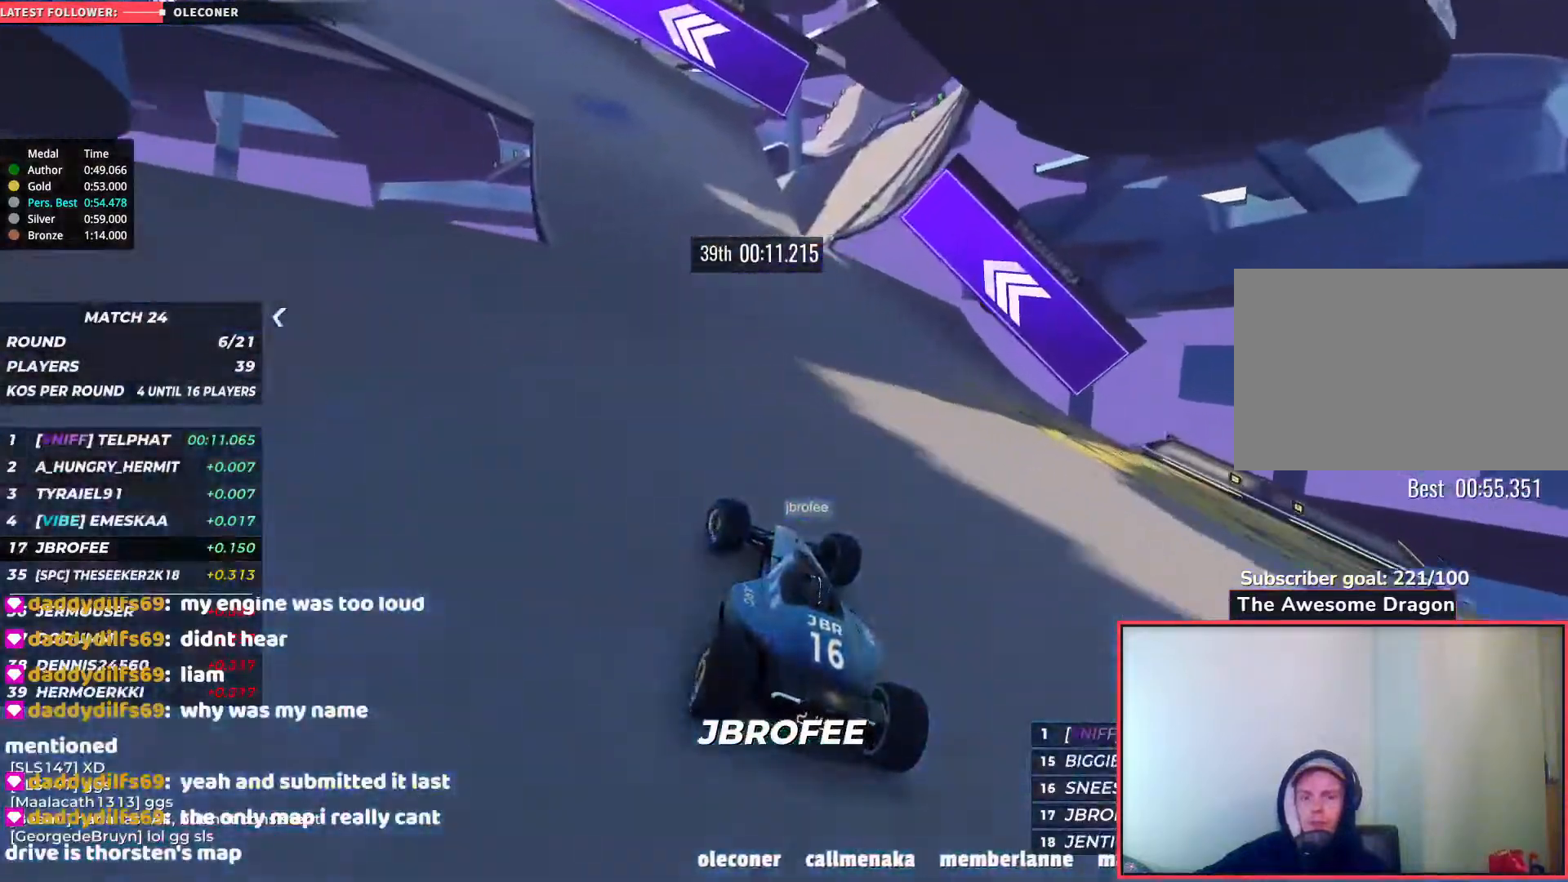
{"keys": ["left", "up"], "events": []}
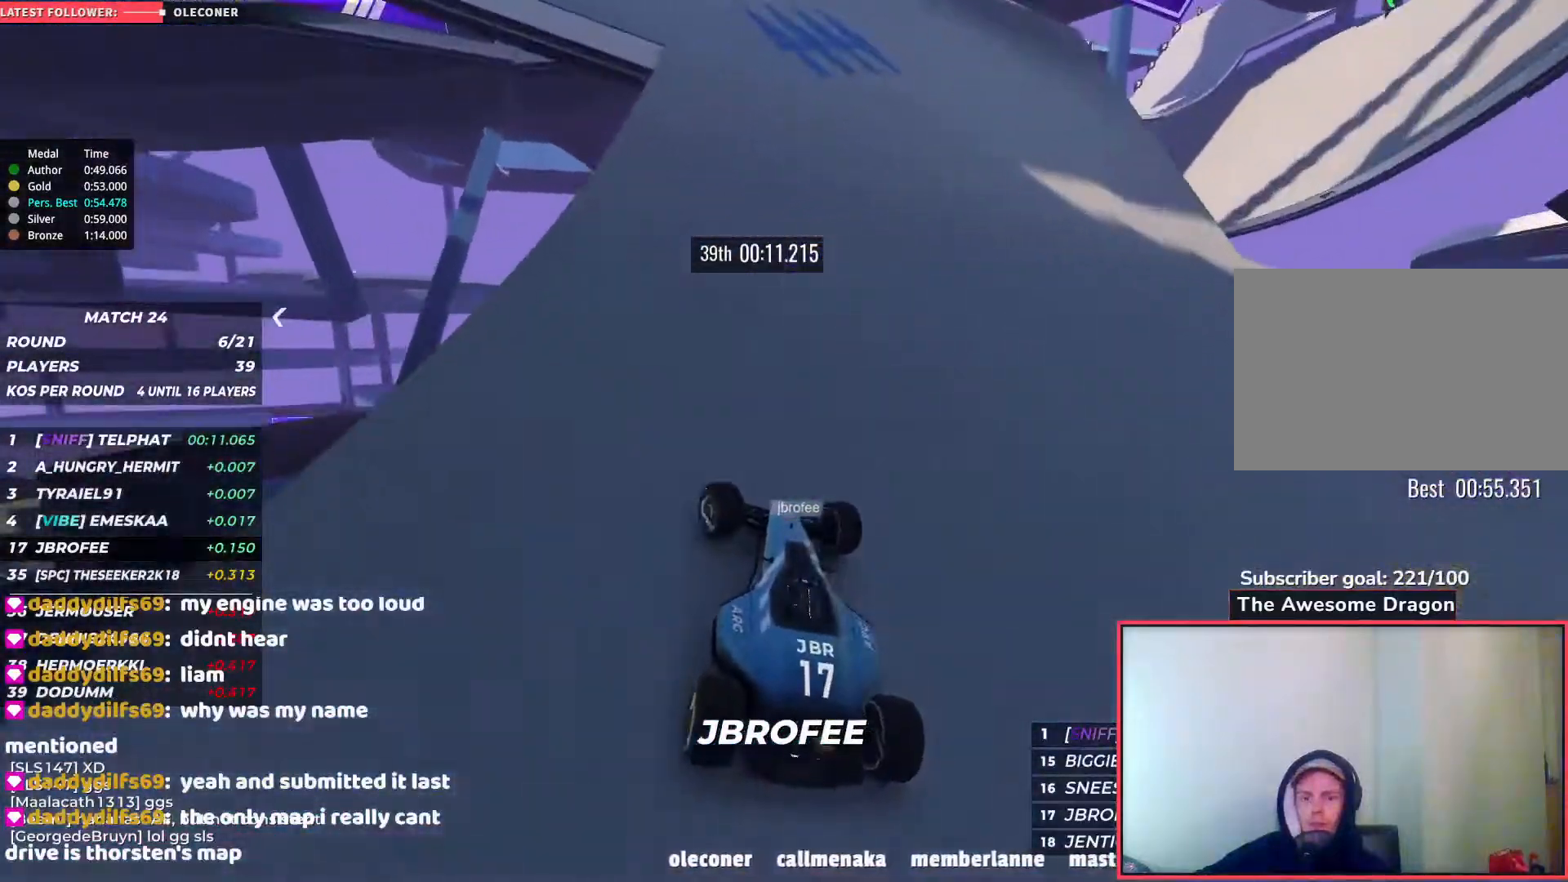
{"keys": ["left", "up"], "events": []}
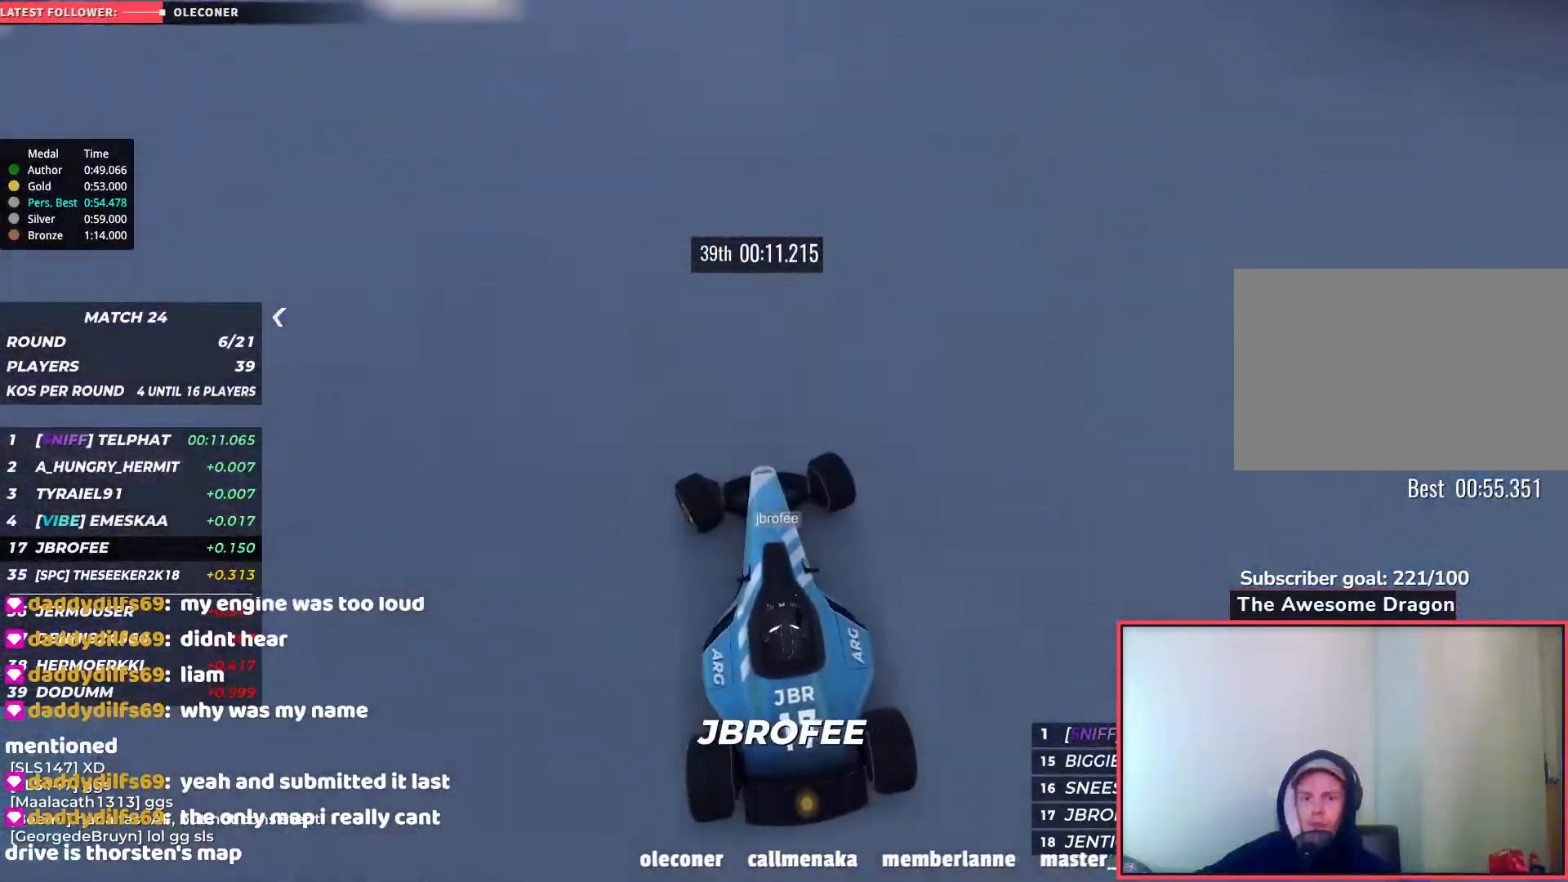
{"keys": ["left", "up"], "events": [[250, "left", "up"], [417, "left", "down"]]}
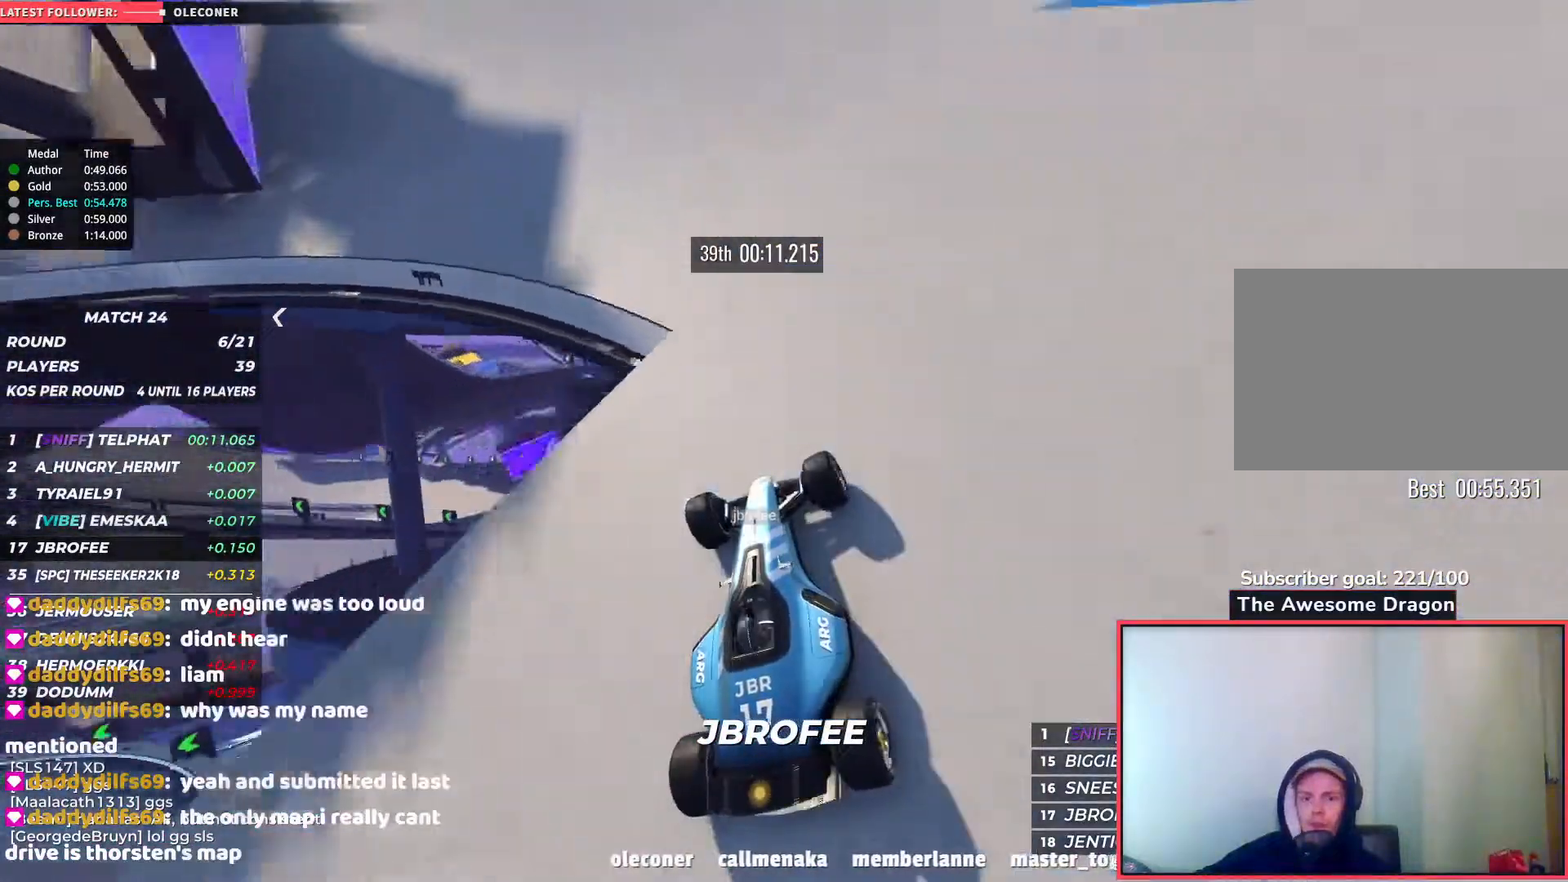
{"keys": ["left", "up"], "events": []}
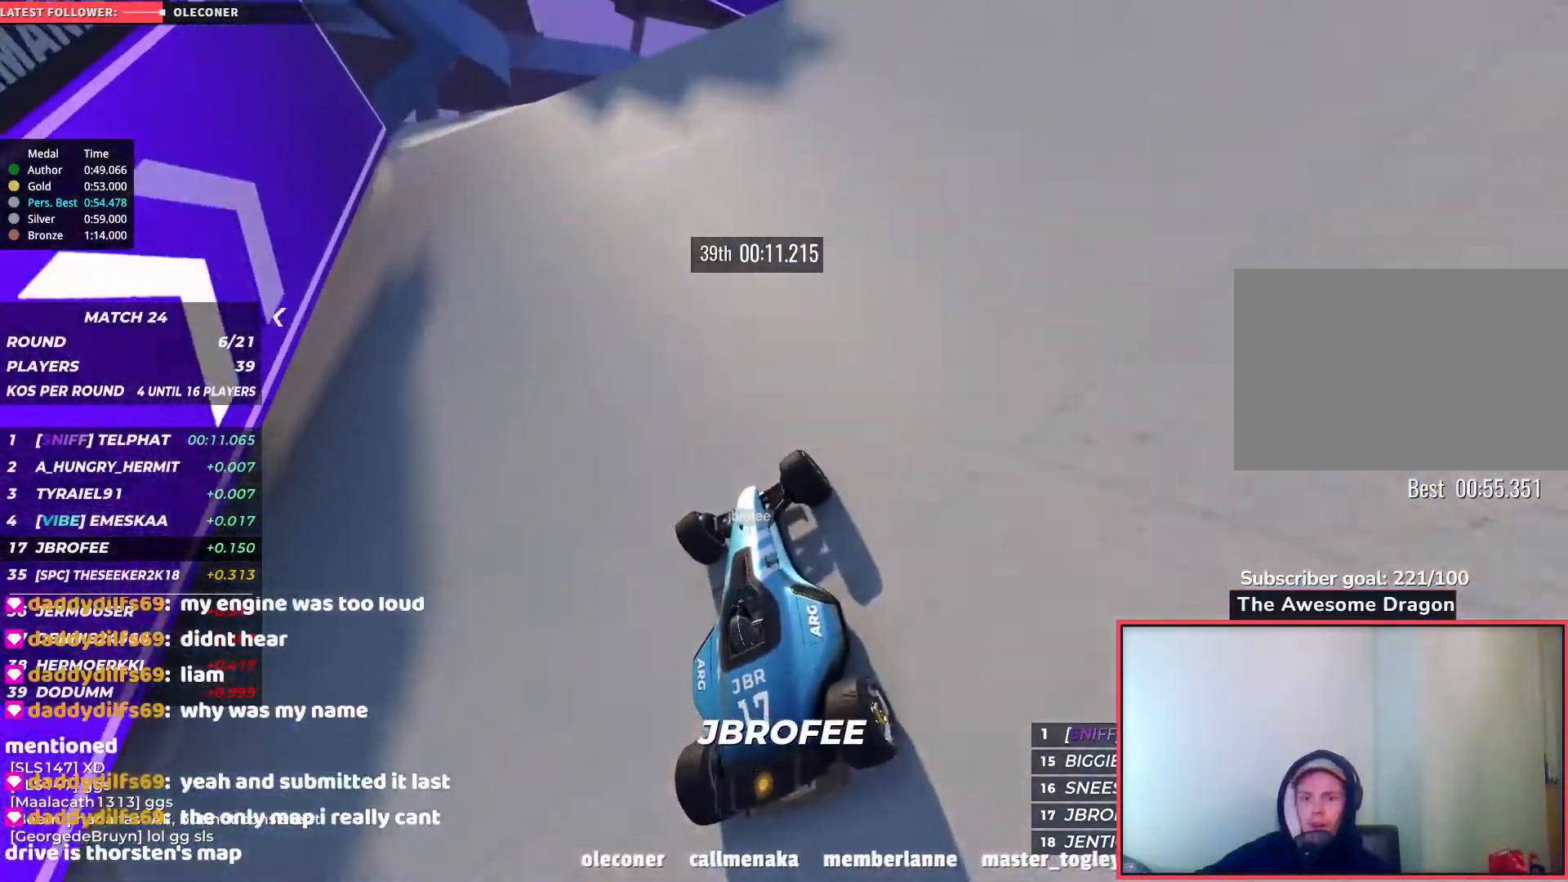
{"keys": ["up"], "events": [[33, "left", "up"]]}
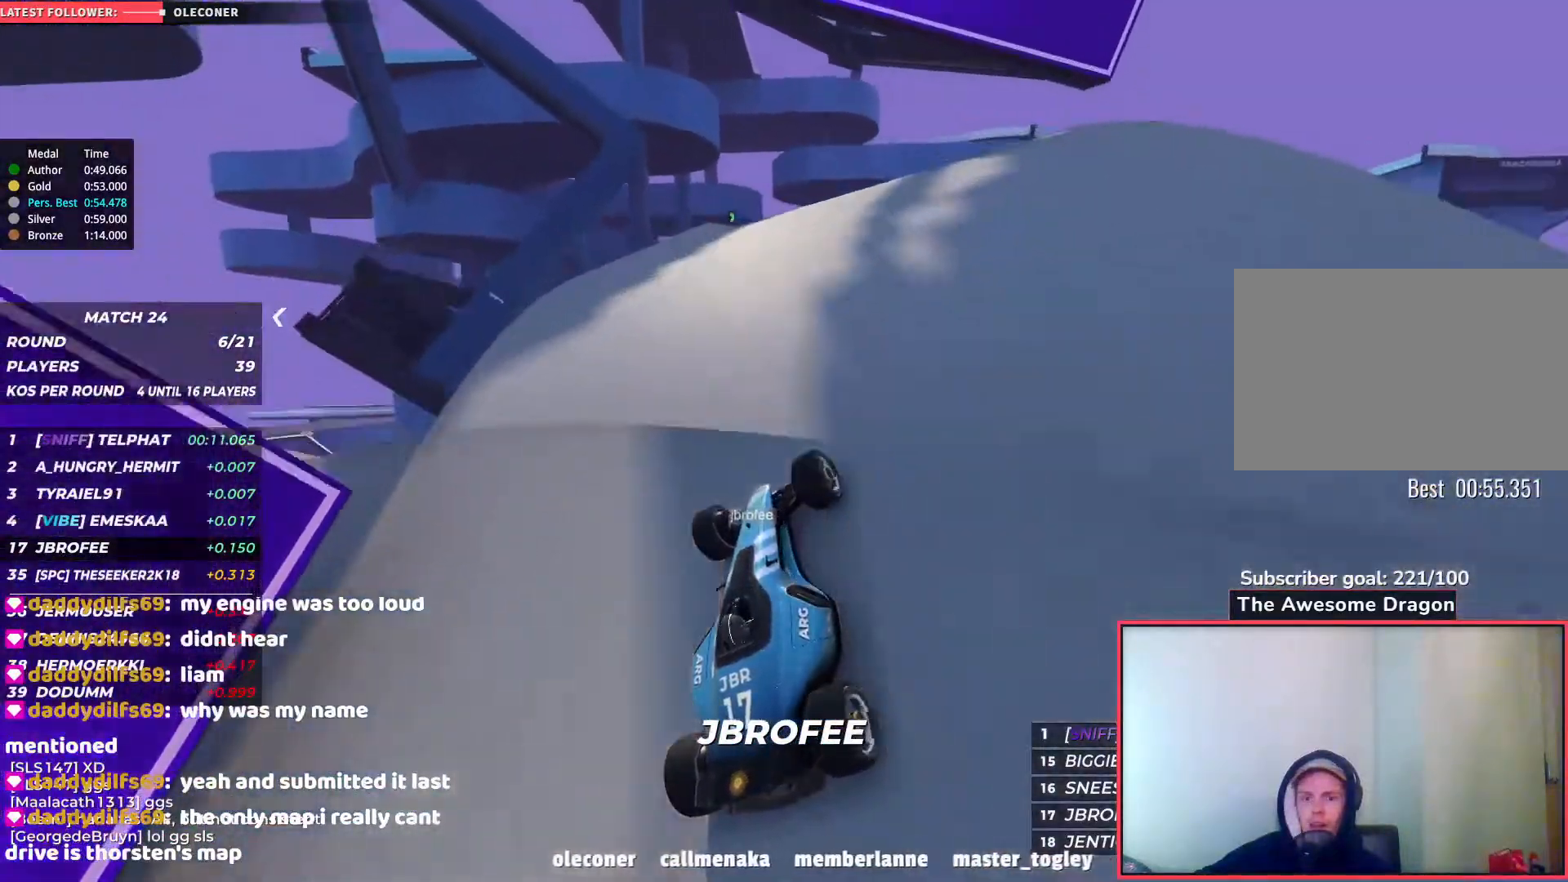
{"keys": ["up"], "events": []}
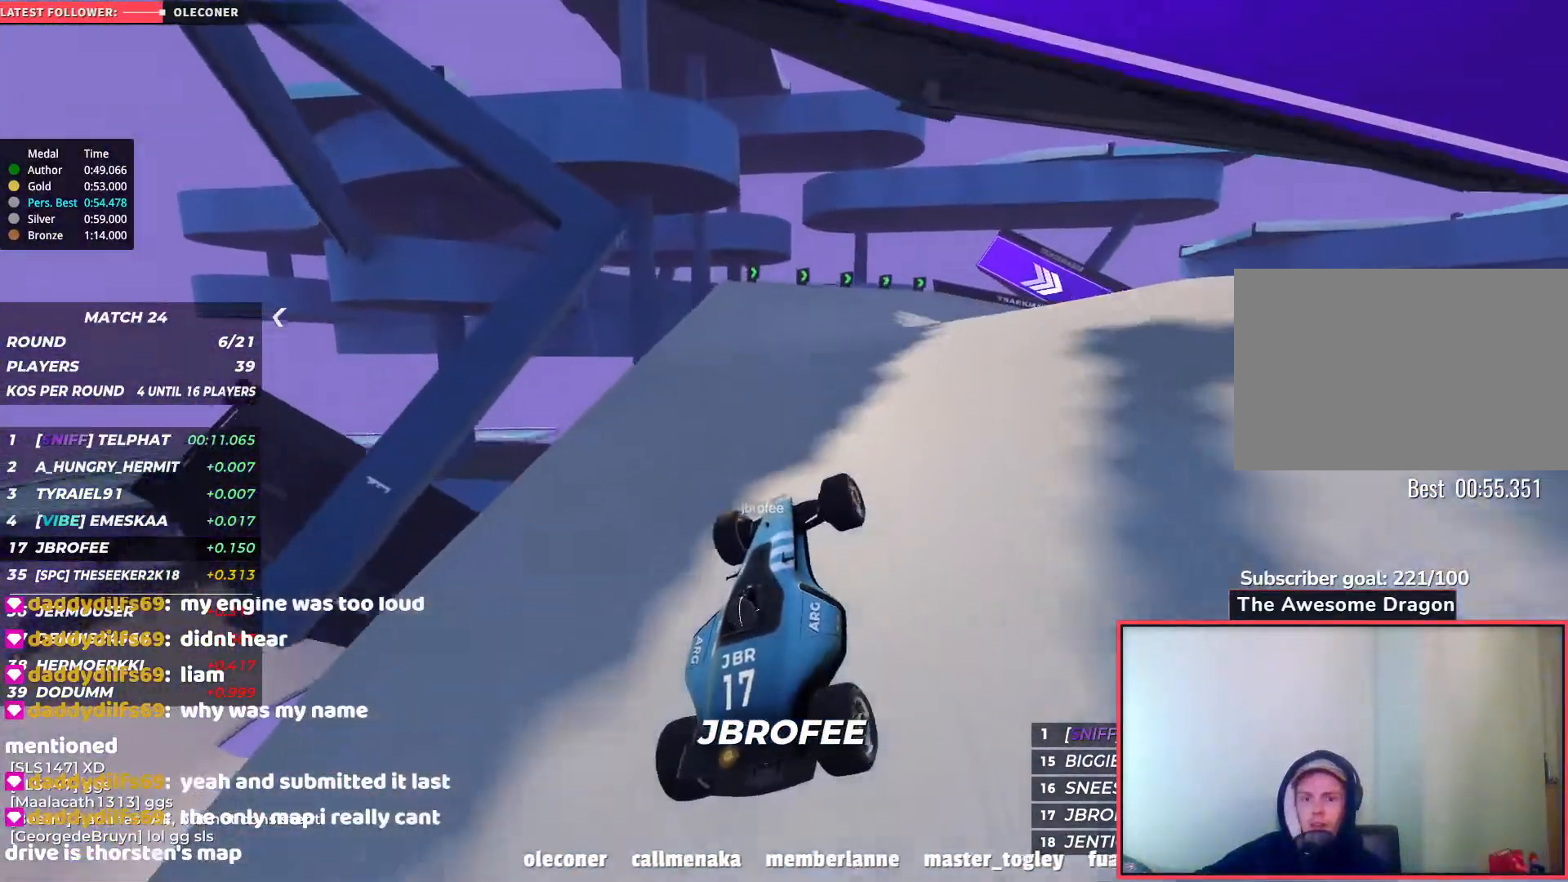
{"keys": ["right", "up"], "events": [[283, "right", "down"]]}